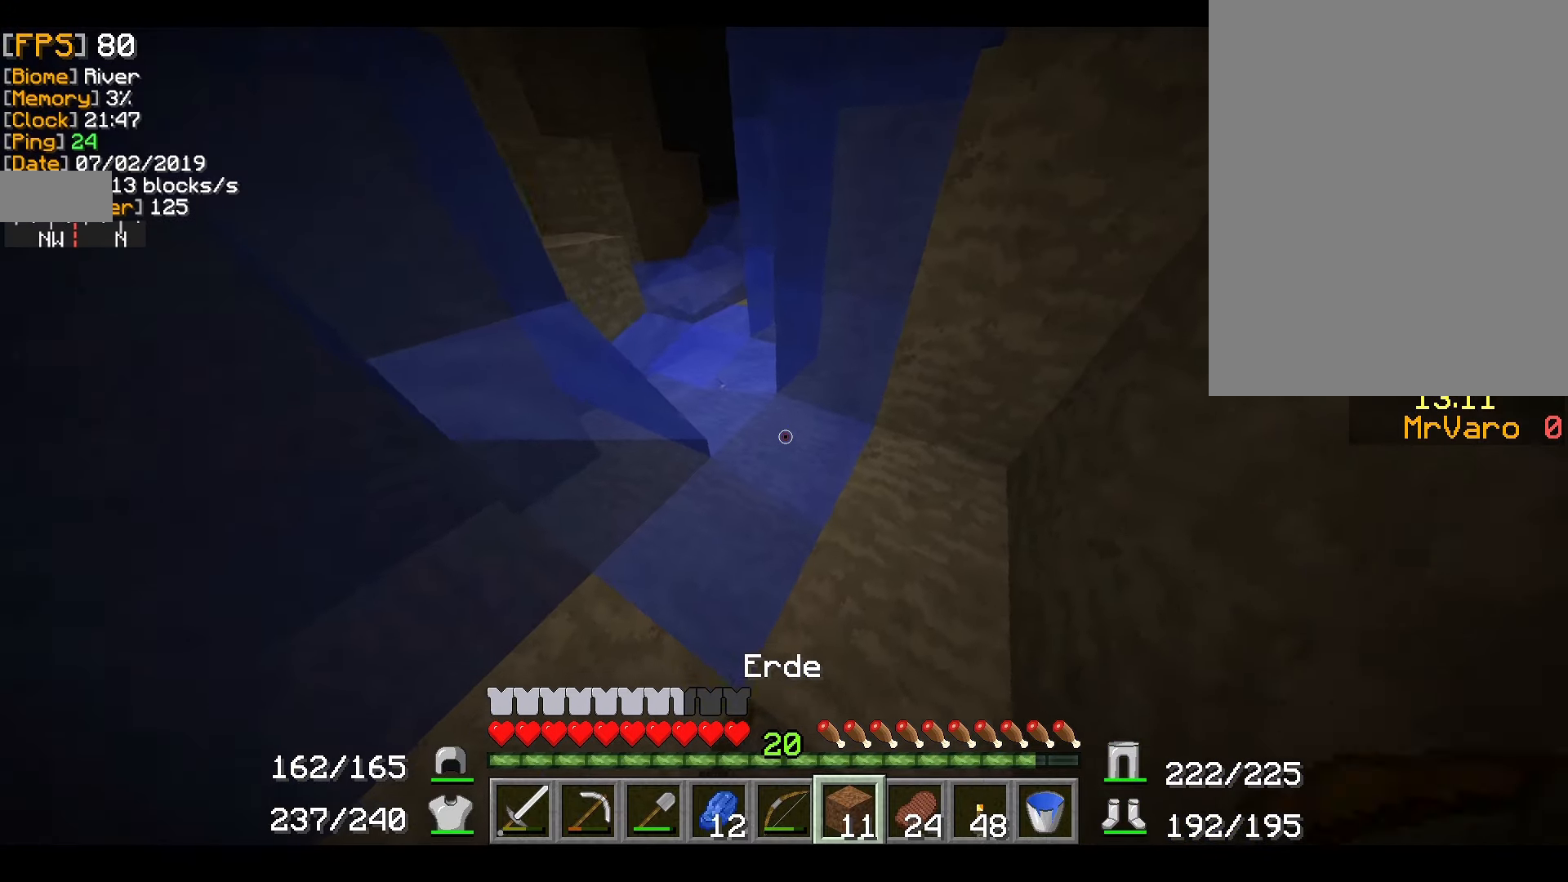
Gameplay with keyboard and mouse; each line is a JSON object with the keys and mouse buttons held at the frame after it. "events" lists presses ("down") and releases ("up") of "a", "d", "s", "w", "mouse_left" and "mouse_right" between this image and that frame as [ms after this image, input, new state], when the widget could be followed in between. "mouse_left", "mouse_right" = the "left", "right" buttons of the "mouse" list. No other keys are recorded. Fast repeated clicks can show as one long hold. Mouse movement is not recorded.
{"keys": ["w"], "mouse": [], "events": [[167, "mouse_left", "down"], [217, "w", "down"], [267, "mouse_left", "up"], [501, "d", "up"]]}
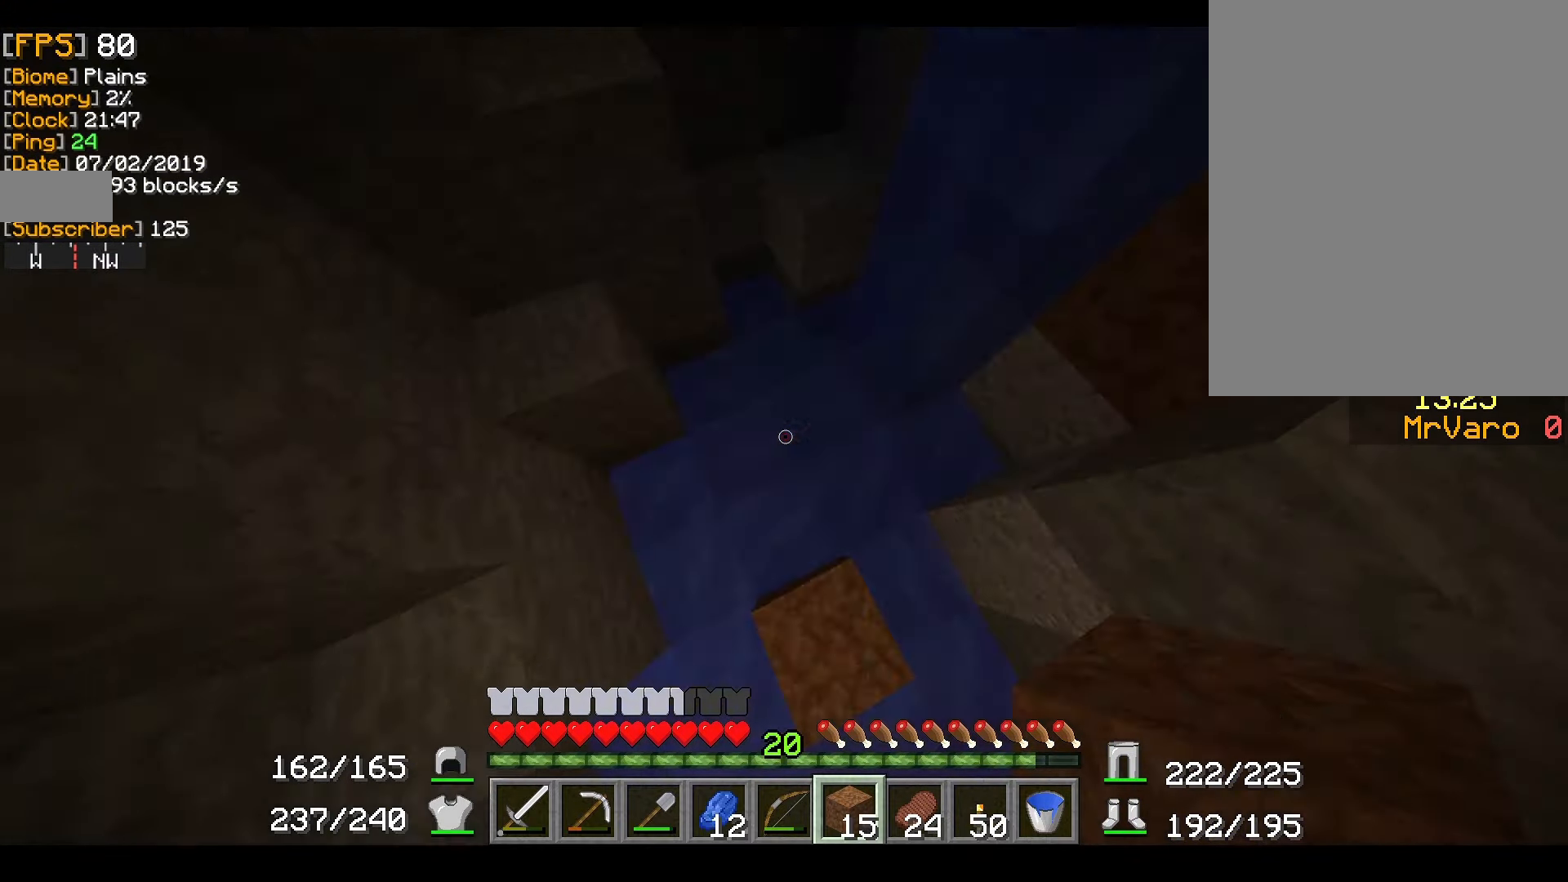
{"keys": ["w"], "mouse": [], "events": [[367, "mouse_left", "down"], [484, "mouse_left", "up"]]}
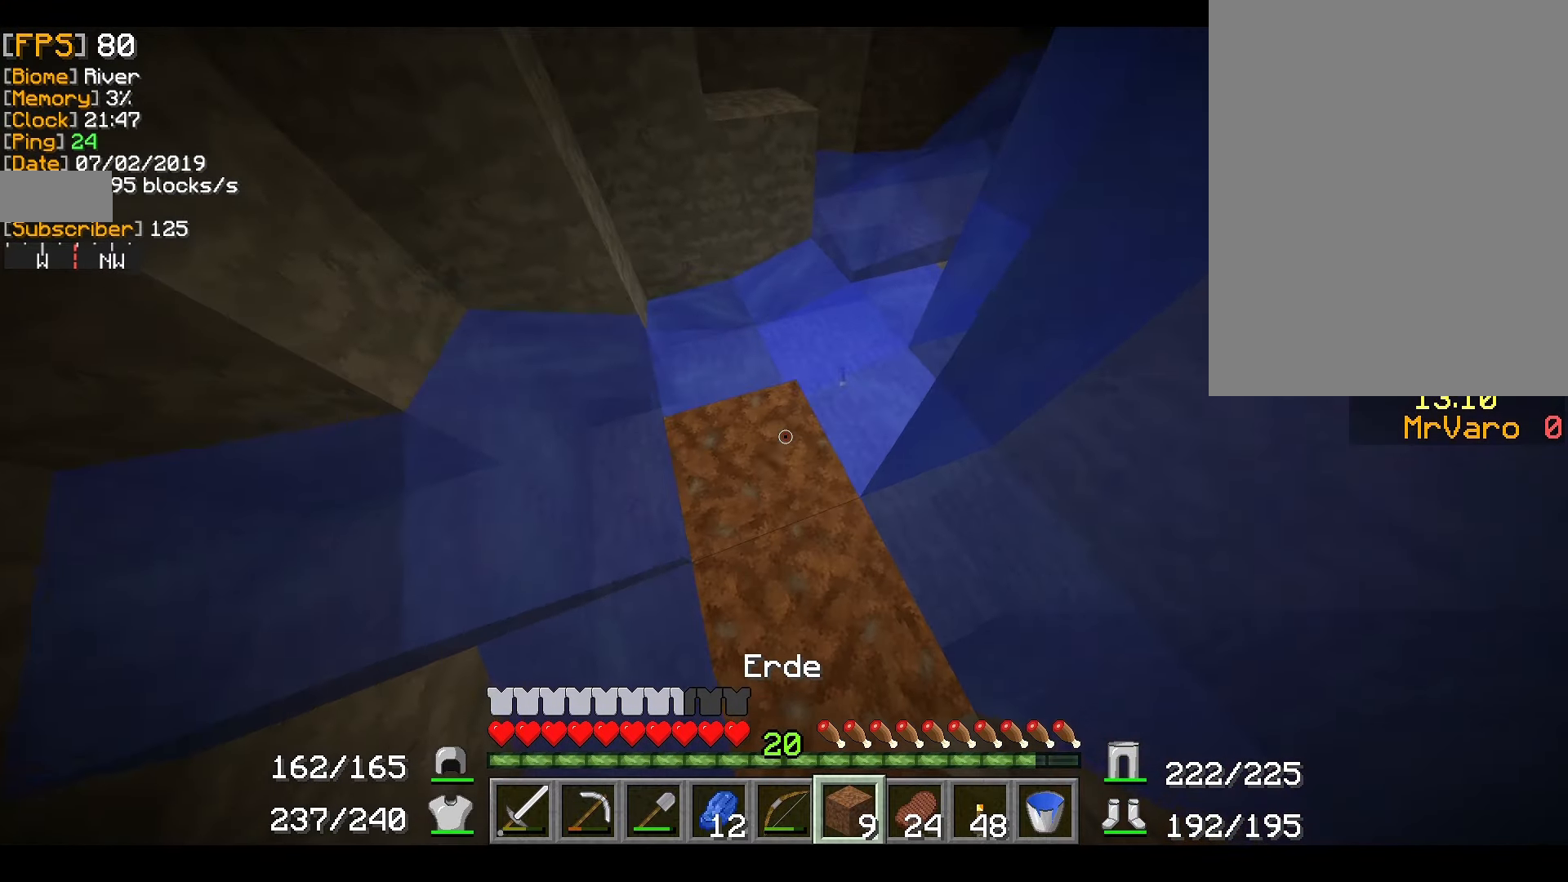
{"keys": ["w"], "mouse": [], "events": [[84, "a", "down"], [251, "a", "up"]]}
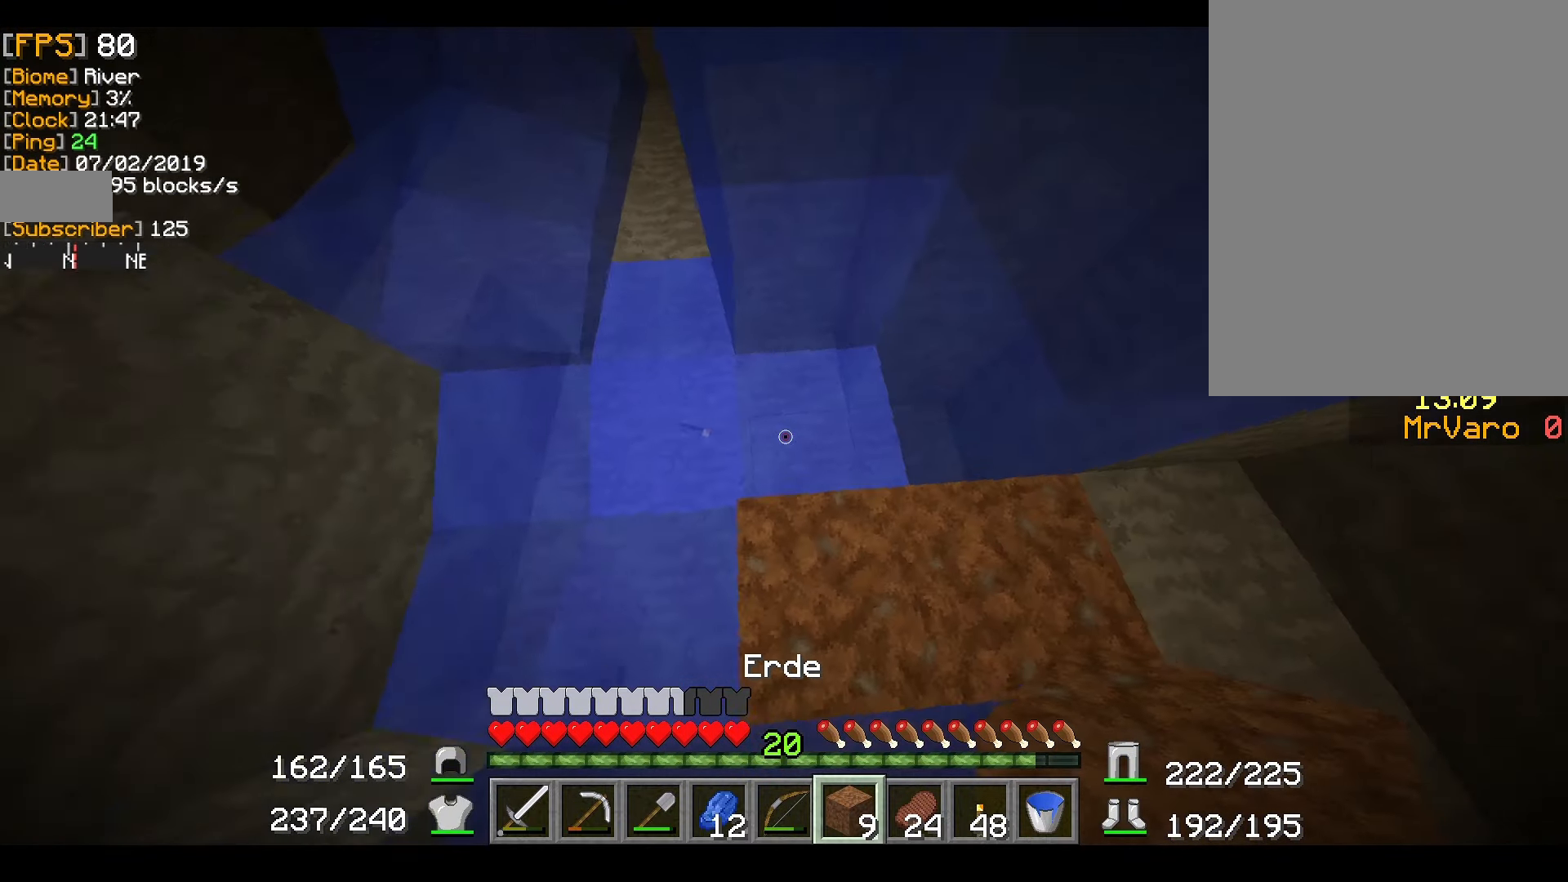
{"keys": ["a", "w"], "mouse": ["left"], "events": [[67, "d", "down"], [117, "mouse_left", "down"], [217, "d", "up"], [217, "mouse_left", "up"], [250, "a", "down"], [500, "mouse_left", "down"]]}
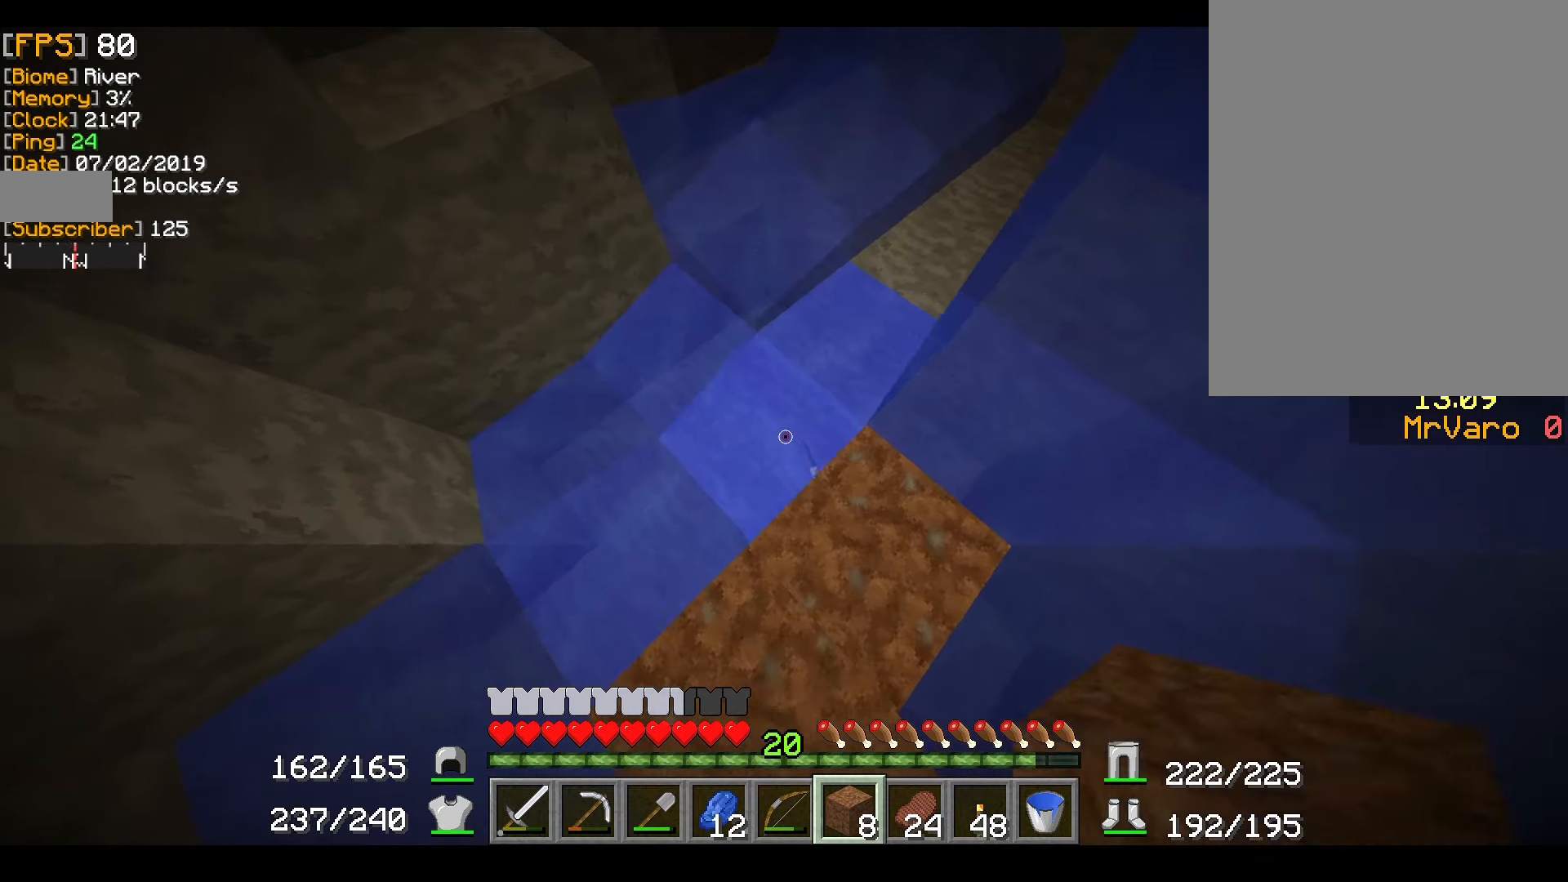
{"keys": ["a", "w"], "mouse": ["left"], "events": [[84, "a", "up"], [100, "mouse_left", "up"], [234, "a", "down"], [501, "mouse_left", "down"]]}
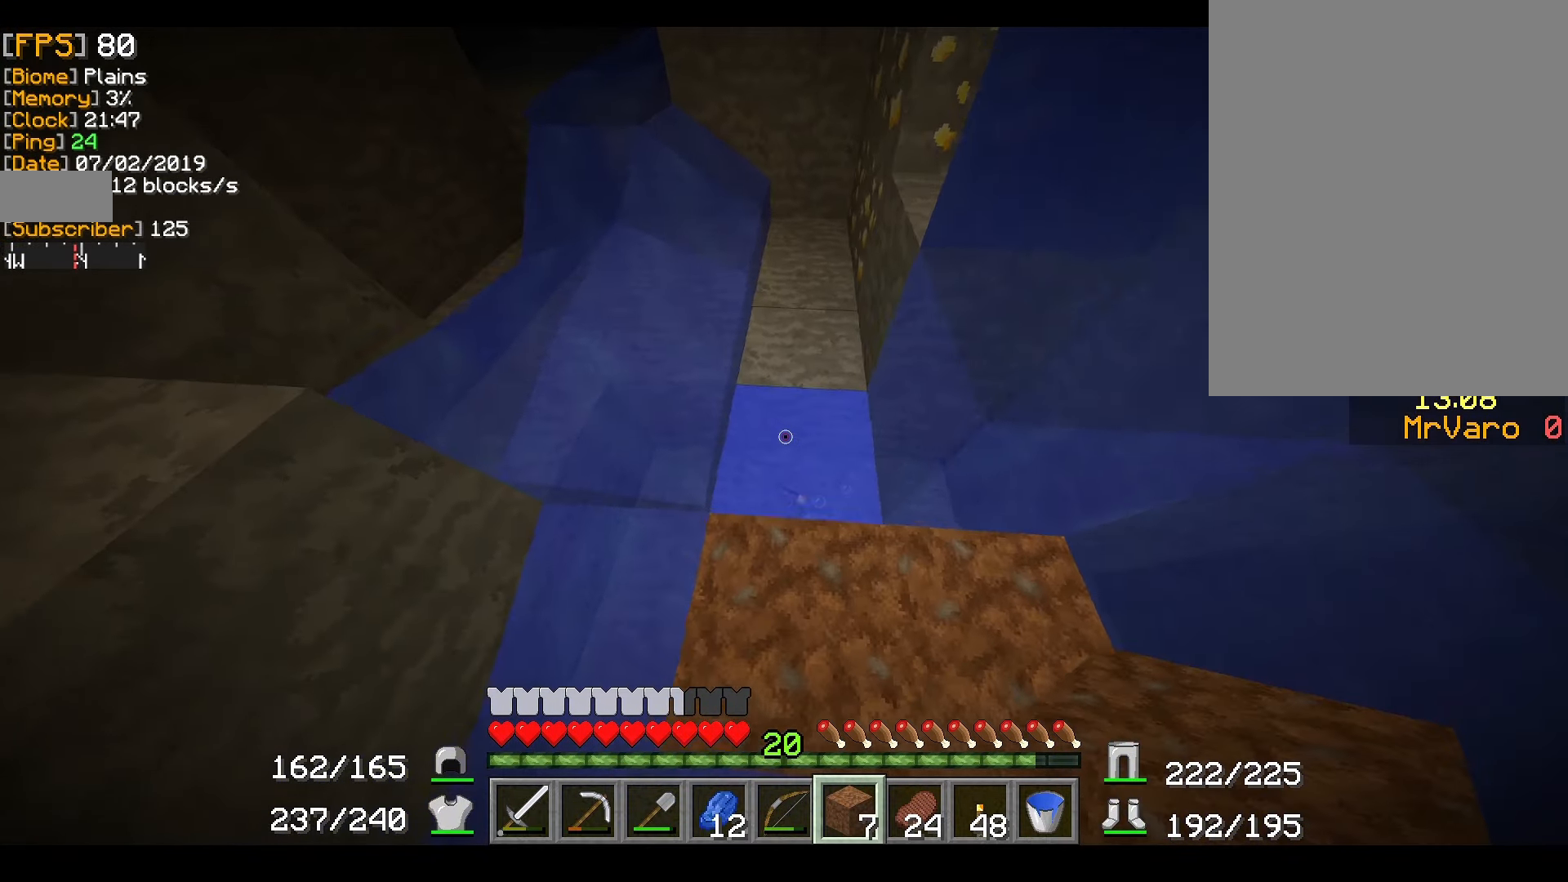
{"keys": ["d", "w"], "mouse": [], "events": [[100, "mouse_left", "up"], [150, "a", "up"], [467, "d", "down"]]}
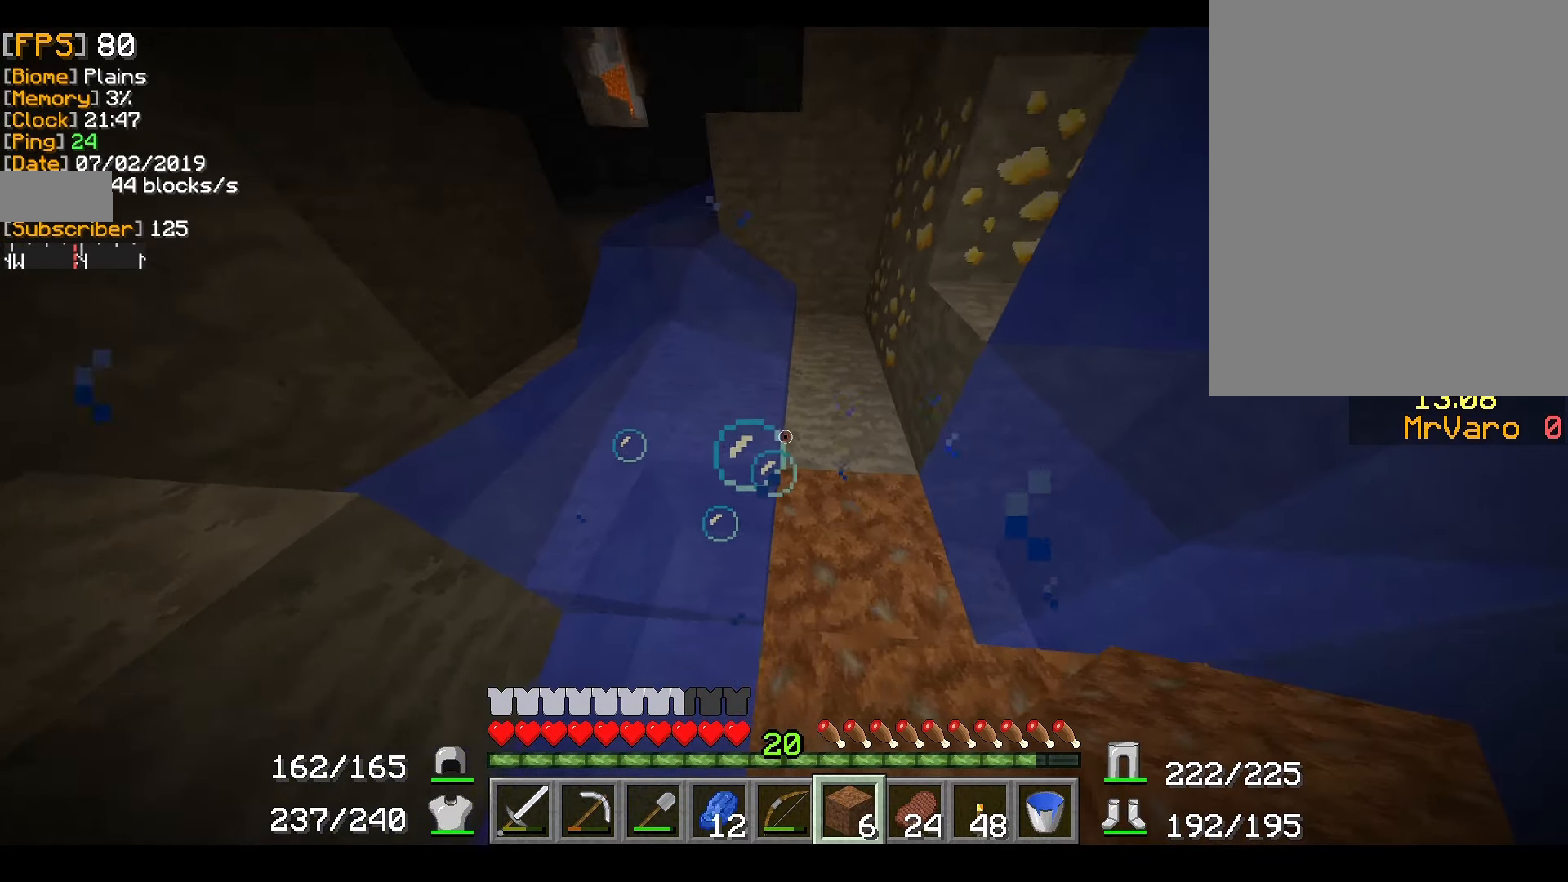
{"keys": [], "mouse": ["right"], "events": [[217, "d", "up"], [217, "w", "up"], [467, "mouse_right", "down"]]}
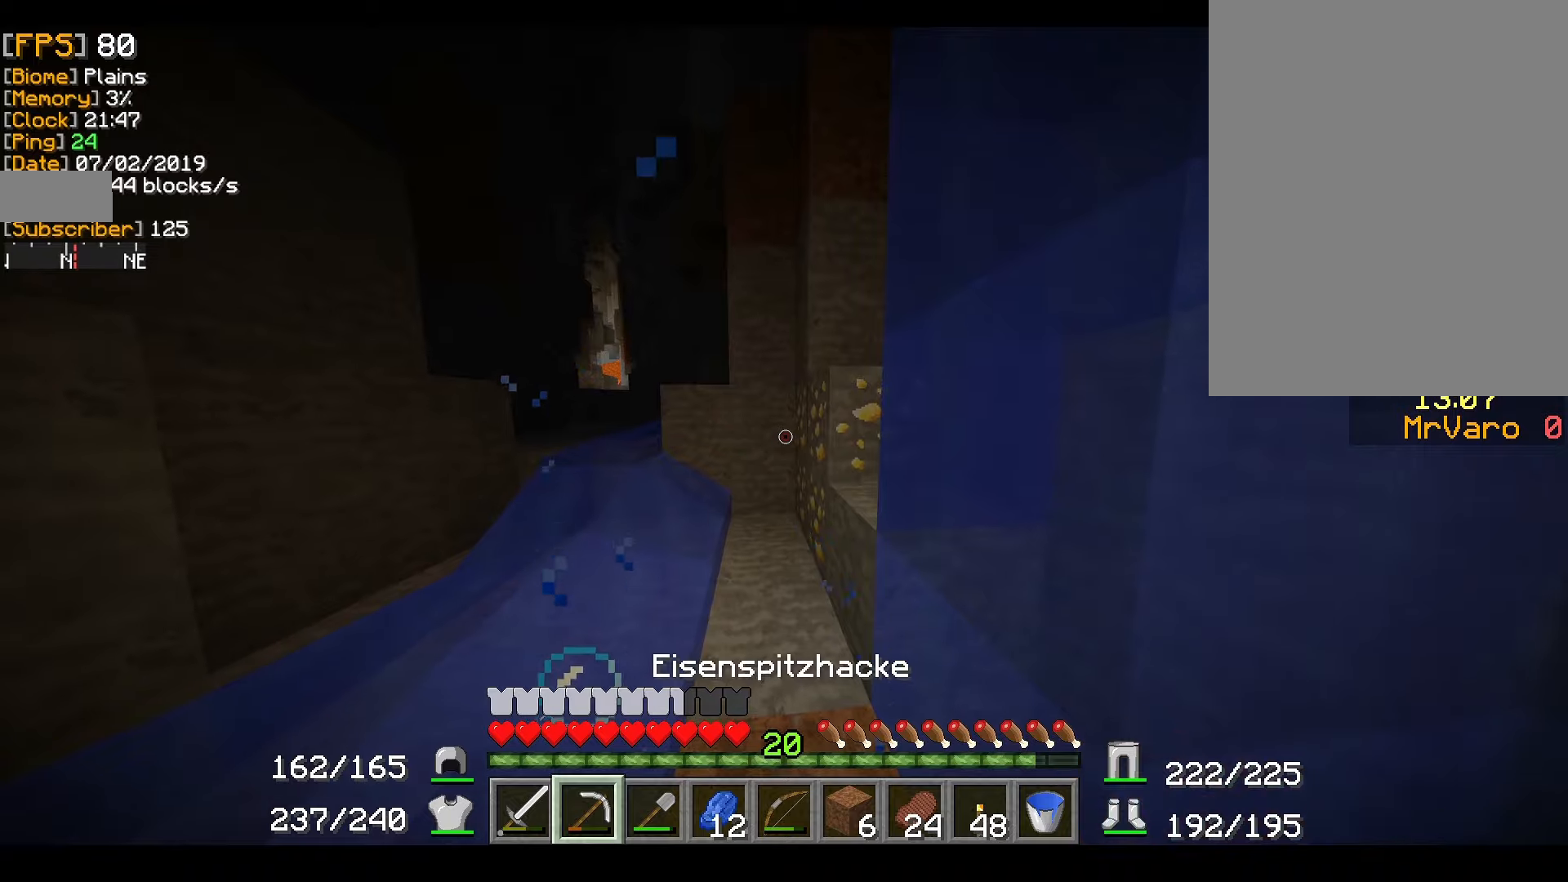
{"keys": ["a", "w"], "mouse": ["right"], "events": [[34, "w", "down"], [351, "a", "down"]]}
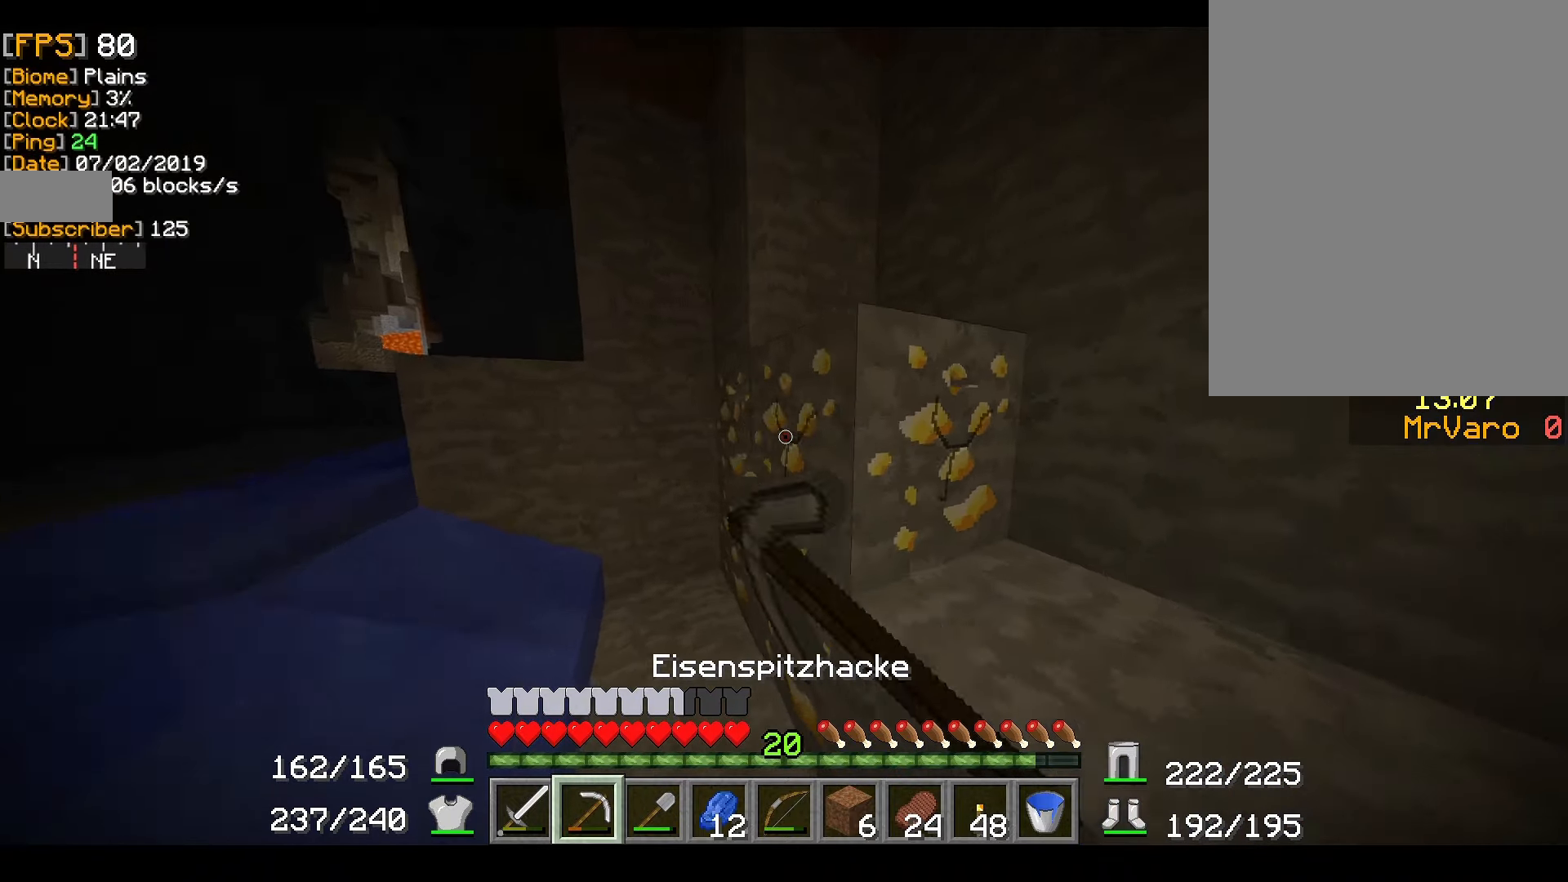
{"keys": [], "mouse": ["right"], "events": [[117, "a", "up"], [133, "w", "up"]]}
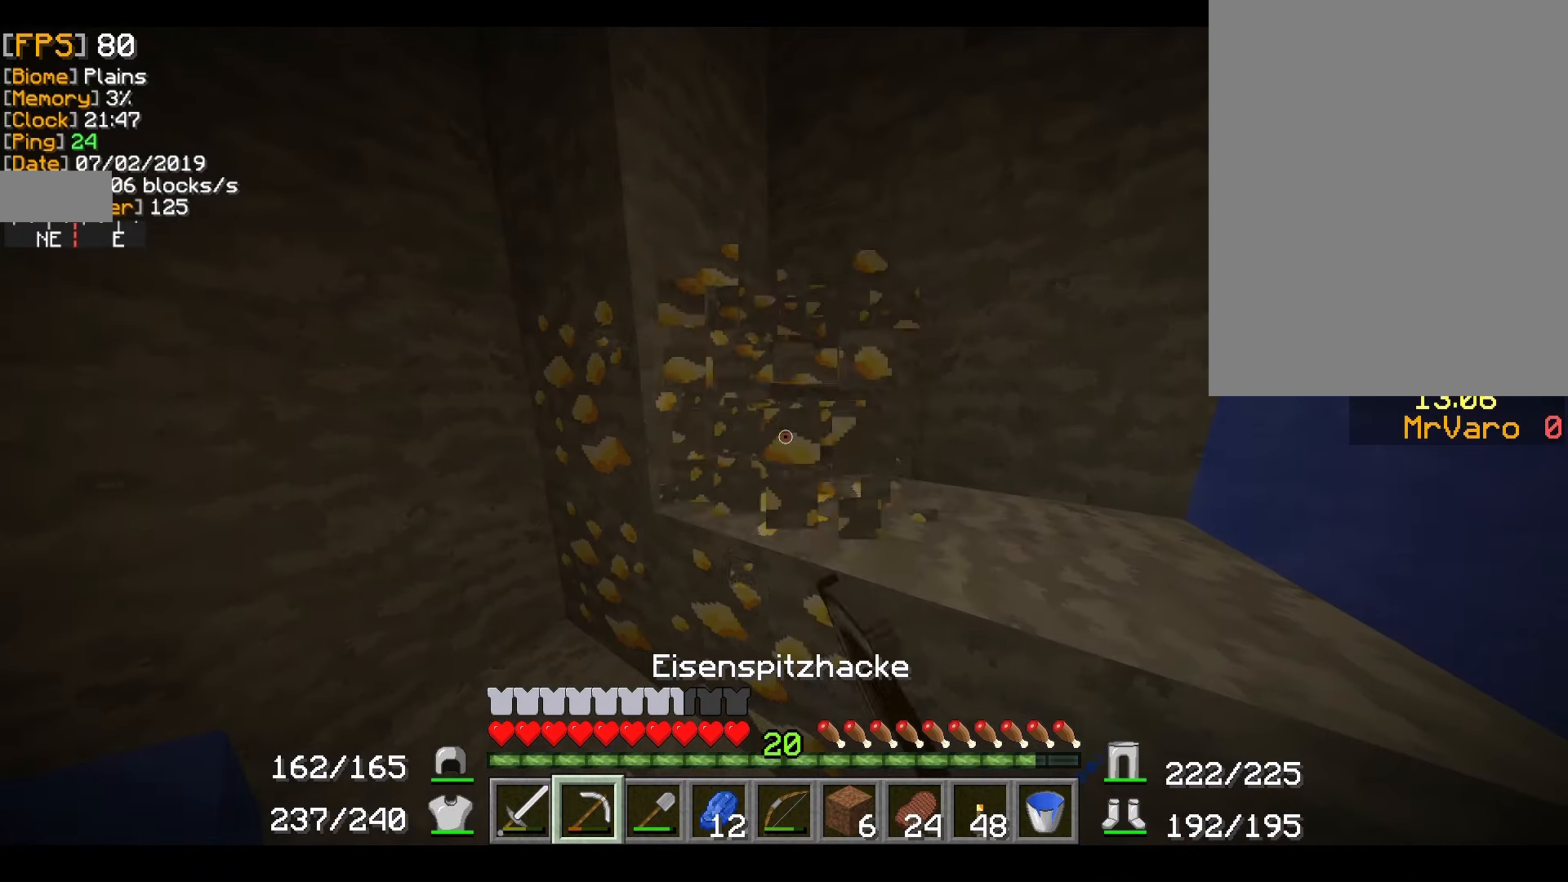
{"keys": ["w"], "mouse": ["right"], "events": [[418, "w", "down"]]}
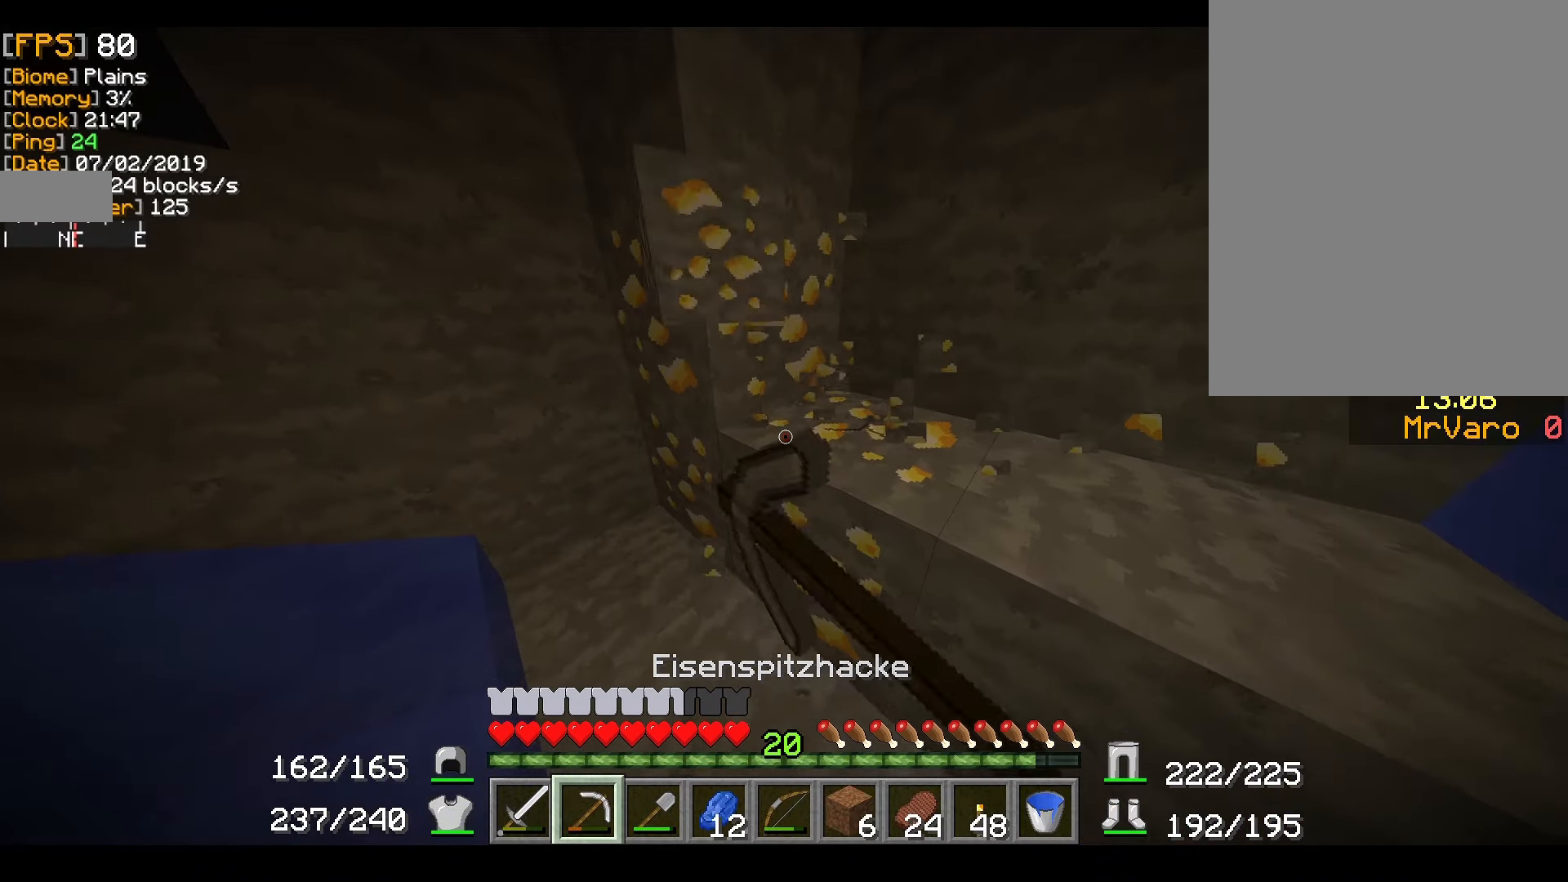
{"keys": [], "mouse": ["right"], "events": [[50, "w", "up"]]}
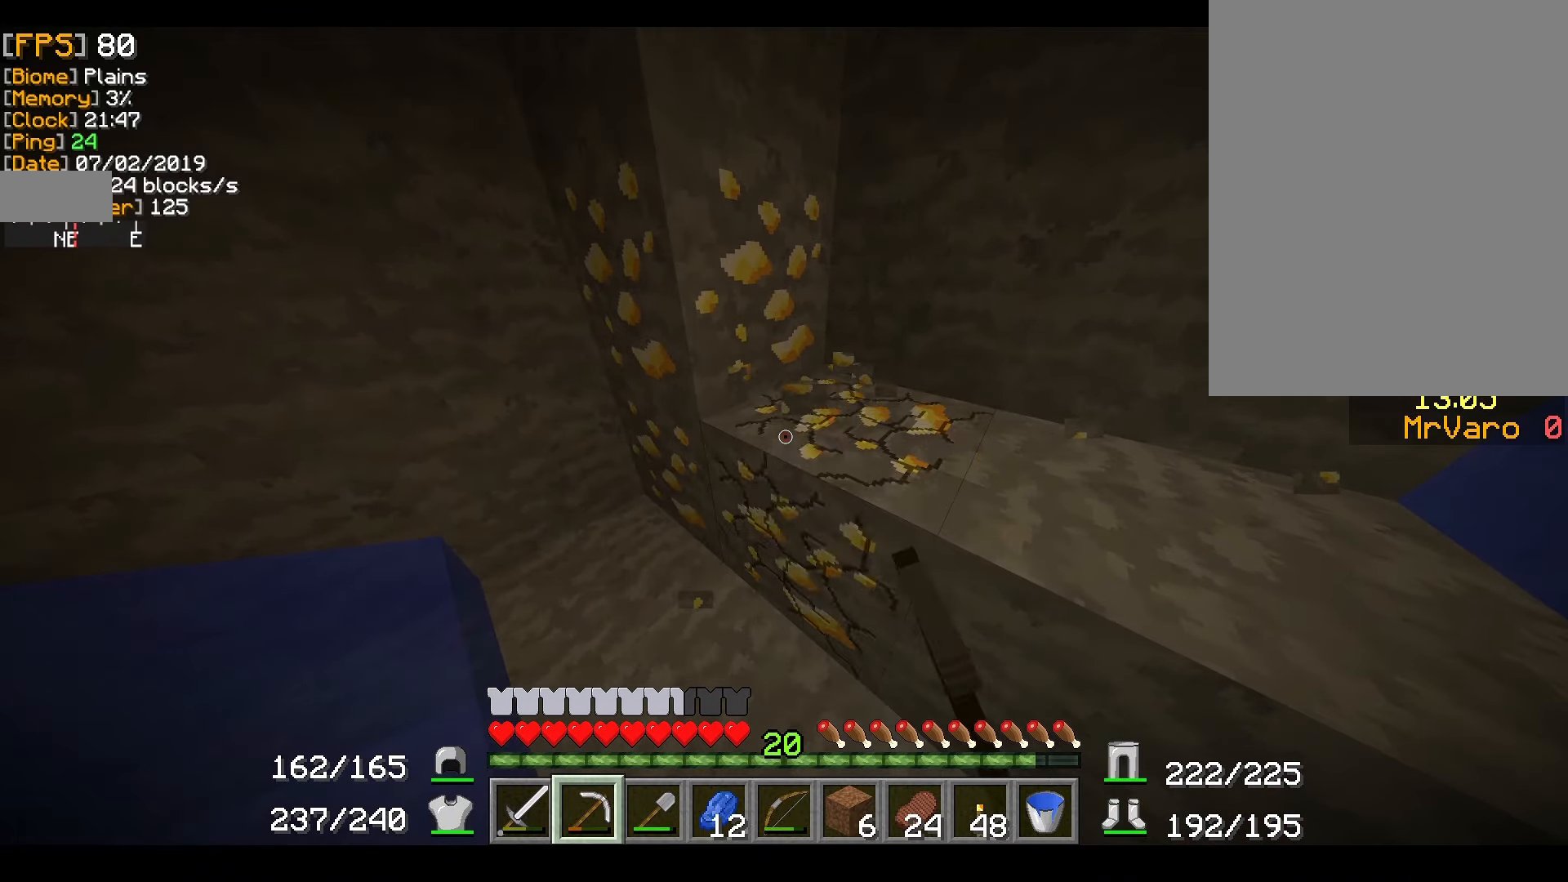
{"keys": [], "mouse": ["right"], "events": [[67, "w", "down"], [434, "w", "up"]]}
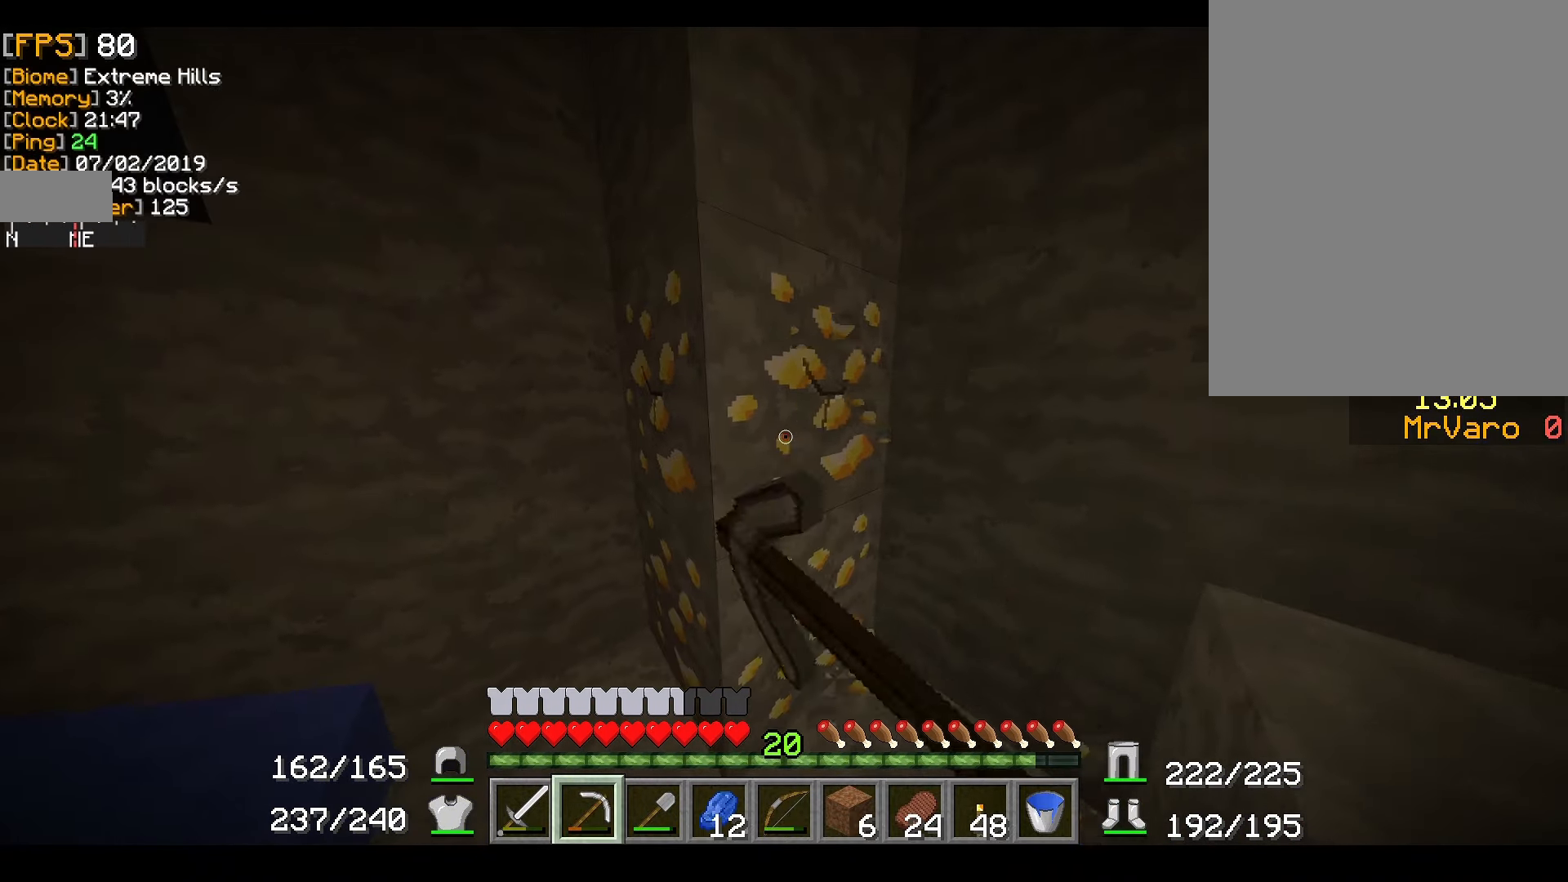
{"keys": [], "mouse": ["right"], "events": []}
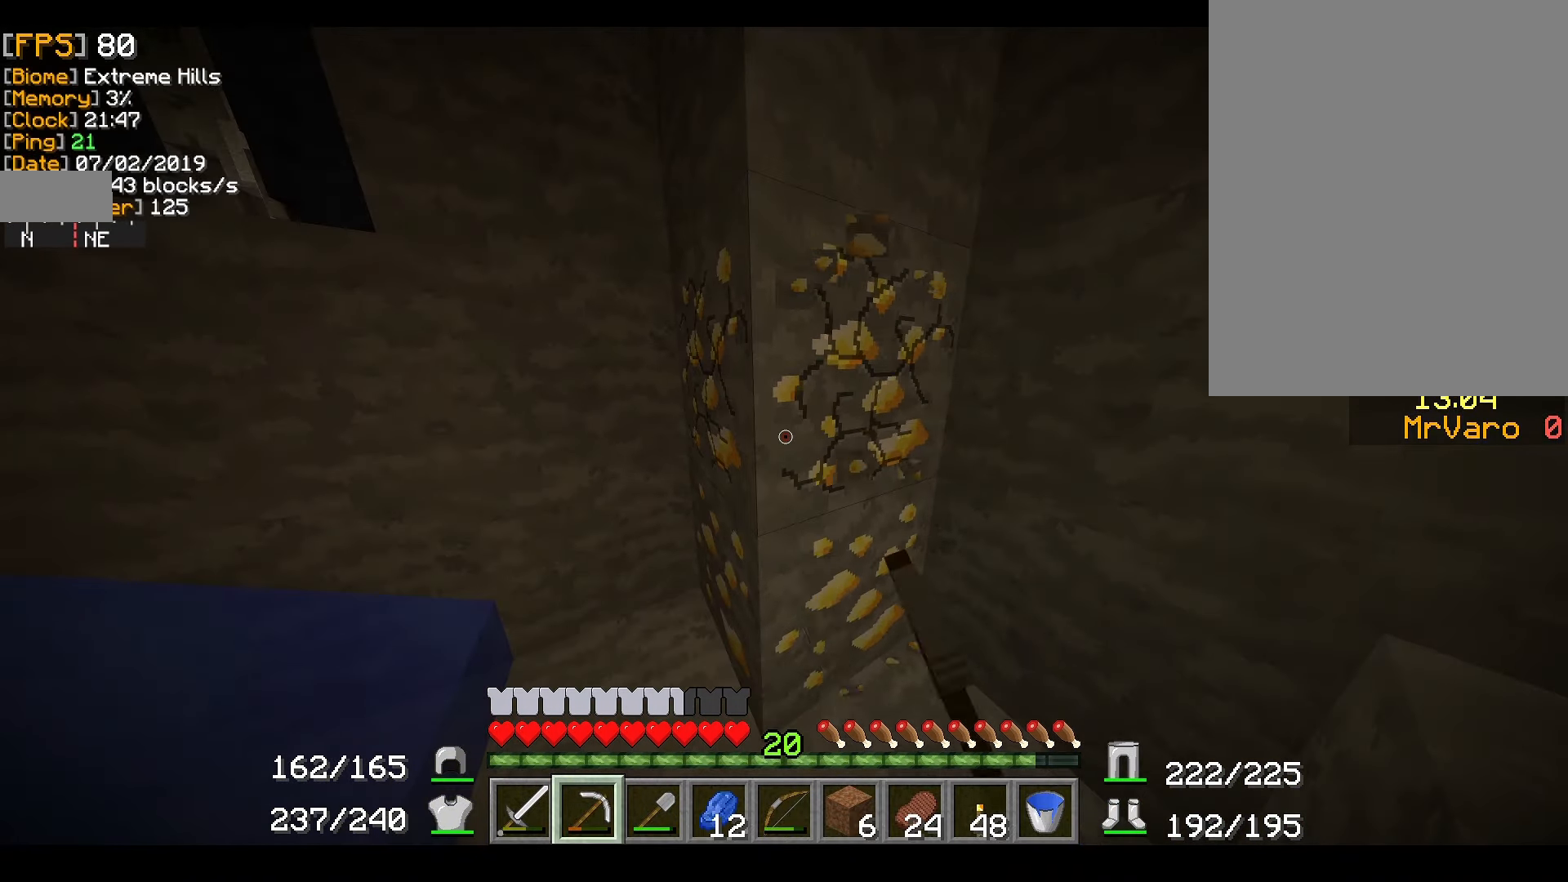
{"keys": [], "mouse": ["right"], "events": [[201, "d", "down"], [401, "d", "up"]]}
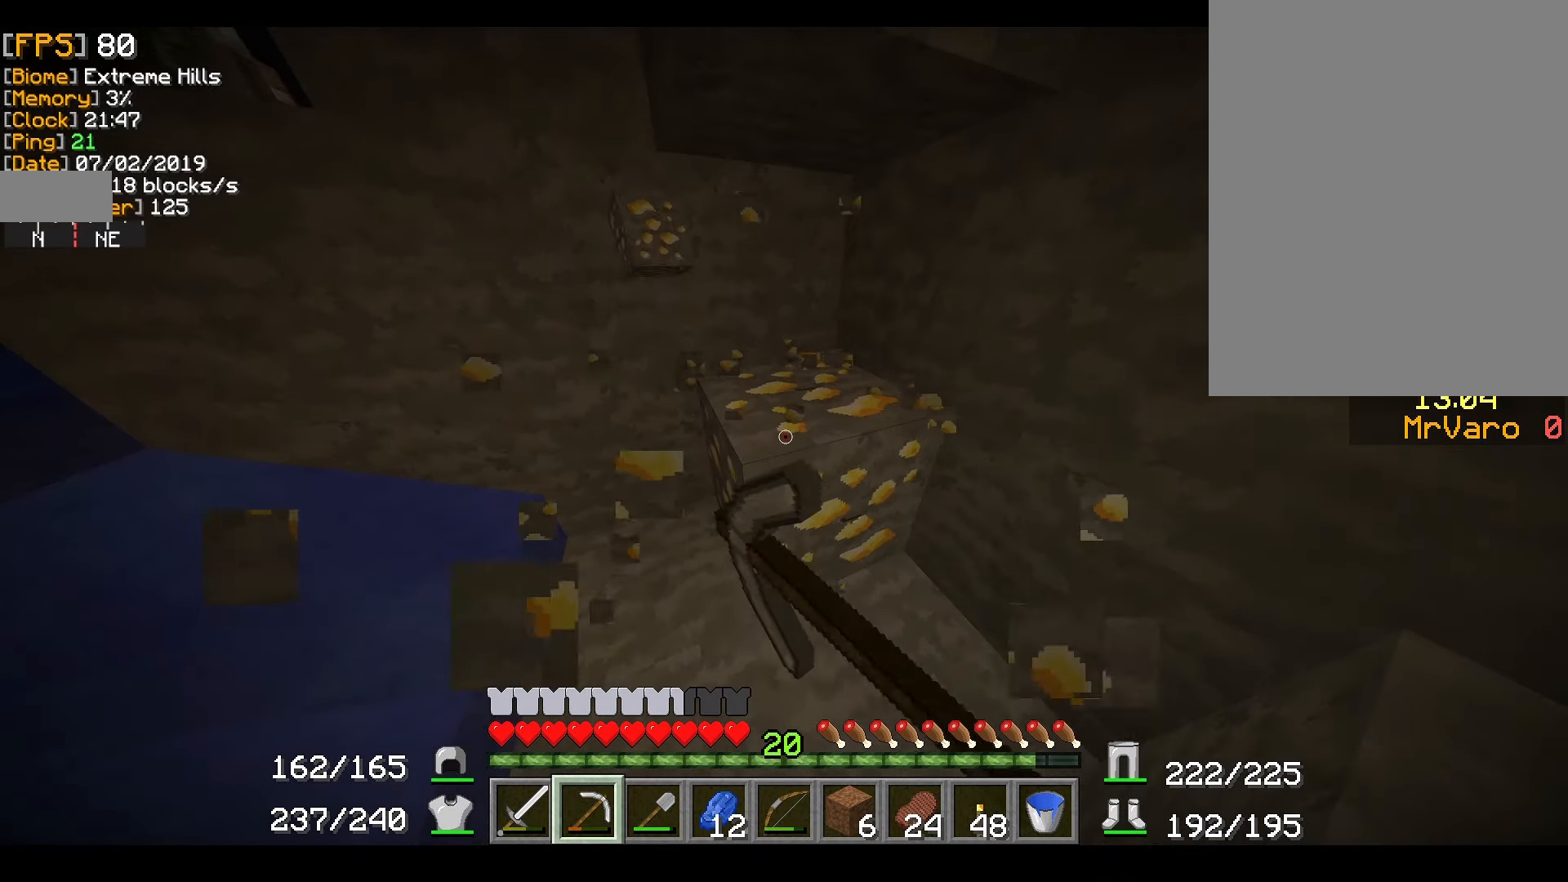
{"keys": ["d", "w"], "mouse": ["right"], "events": [[17, "w", "down"], [317, "d", "down"]]}
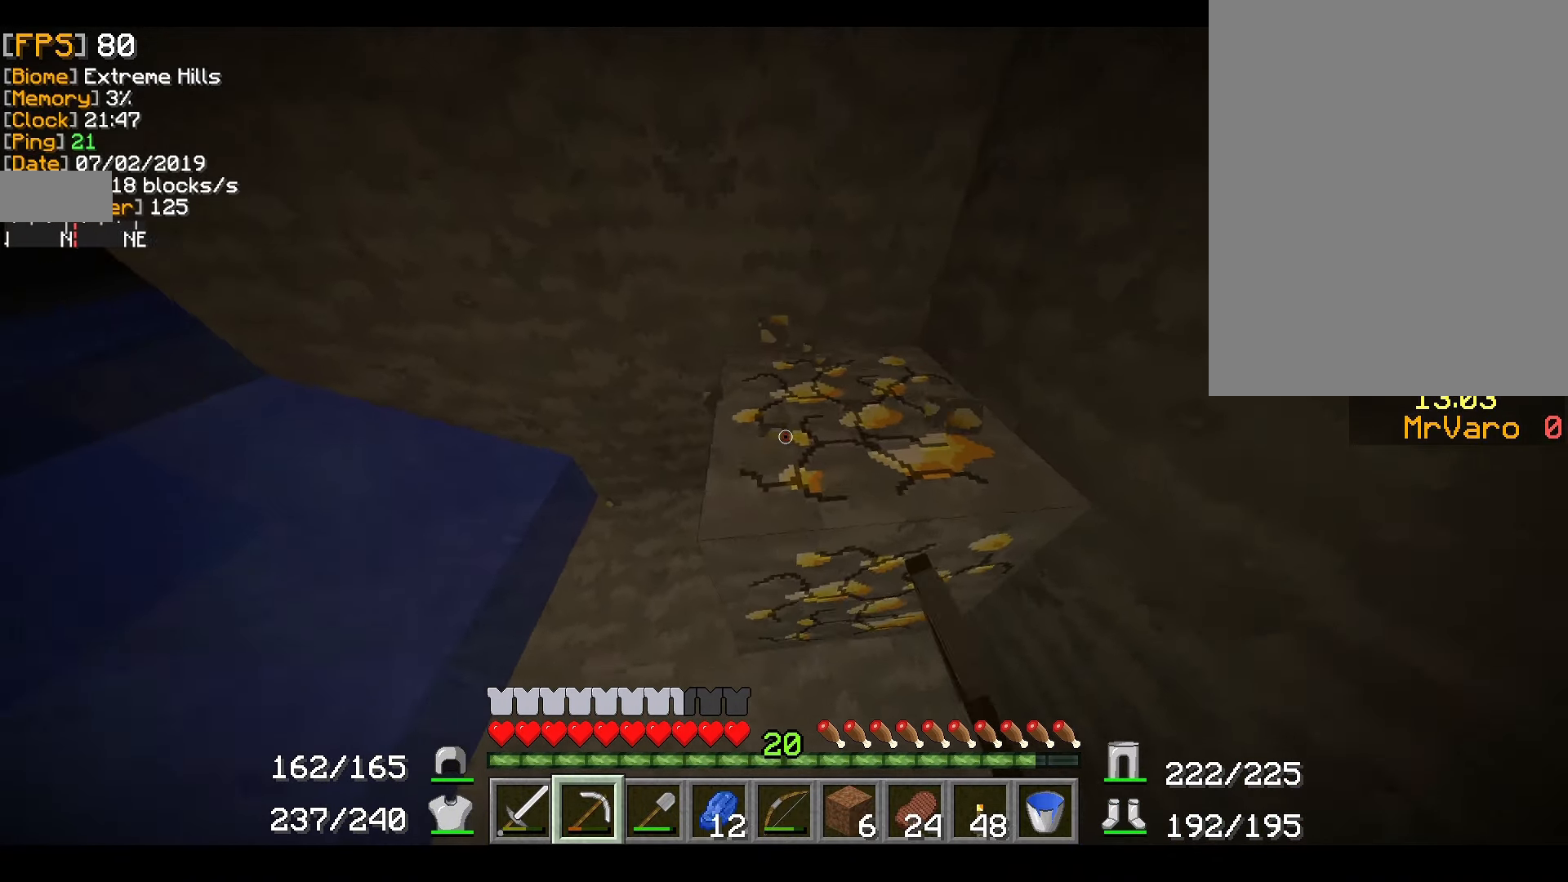
{"keys": ["a"], "mouse": [], "events": [[251, "w", "up"], [351, "d", "up"], [418, "a", "down"], [501, "mouse_right", "up"]]}
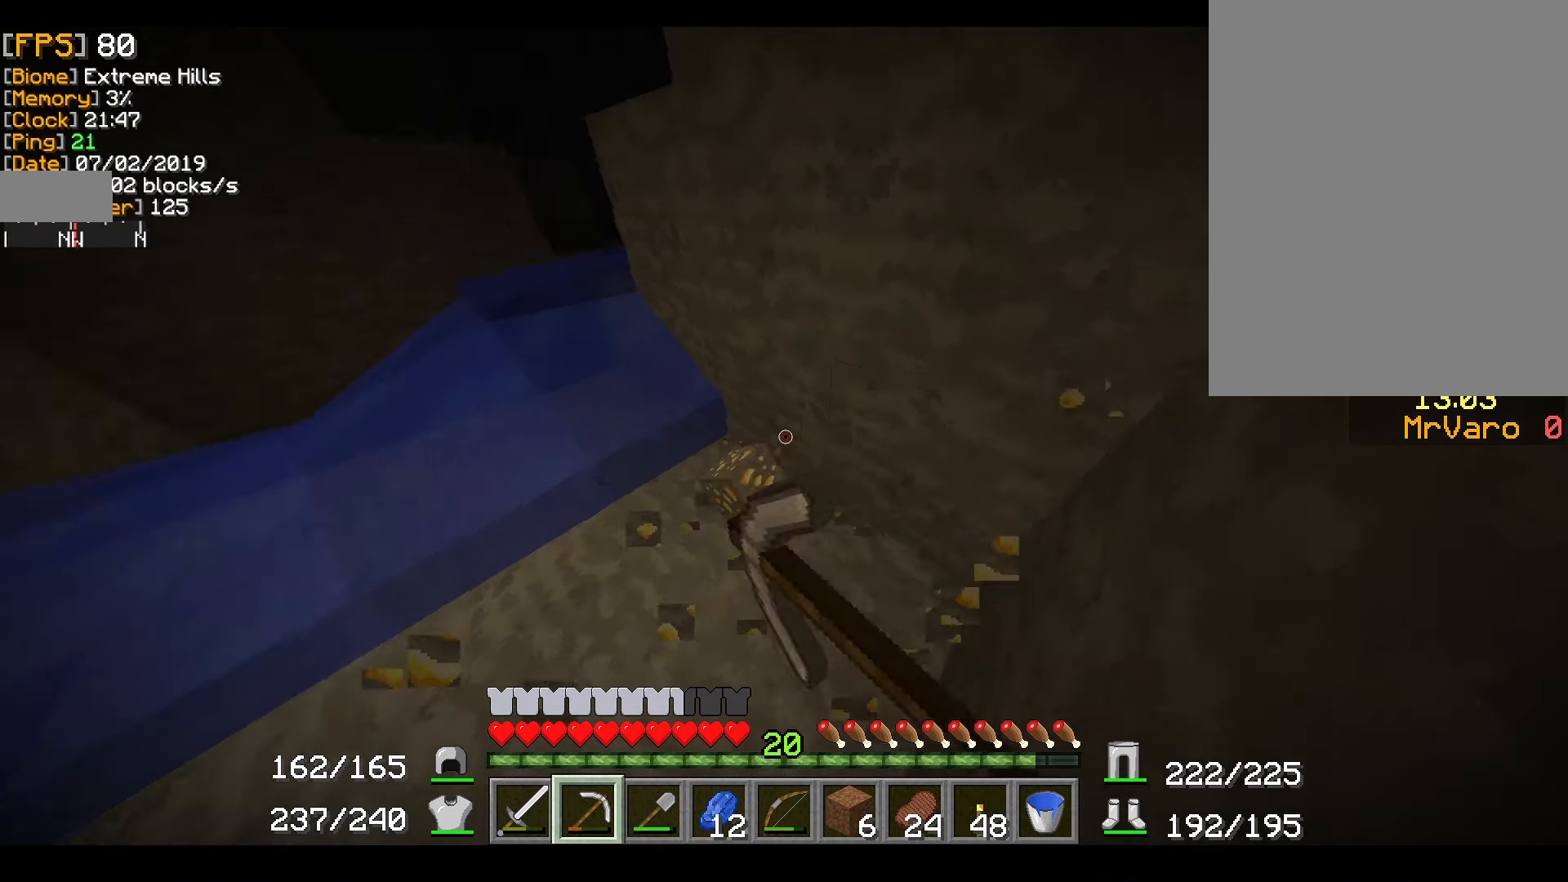
{"keys": [], "mouse": [], "events": [[400, "a", "up"]]}
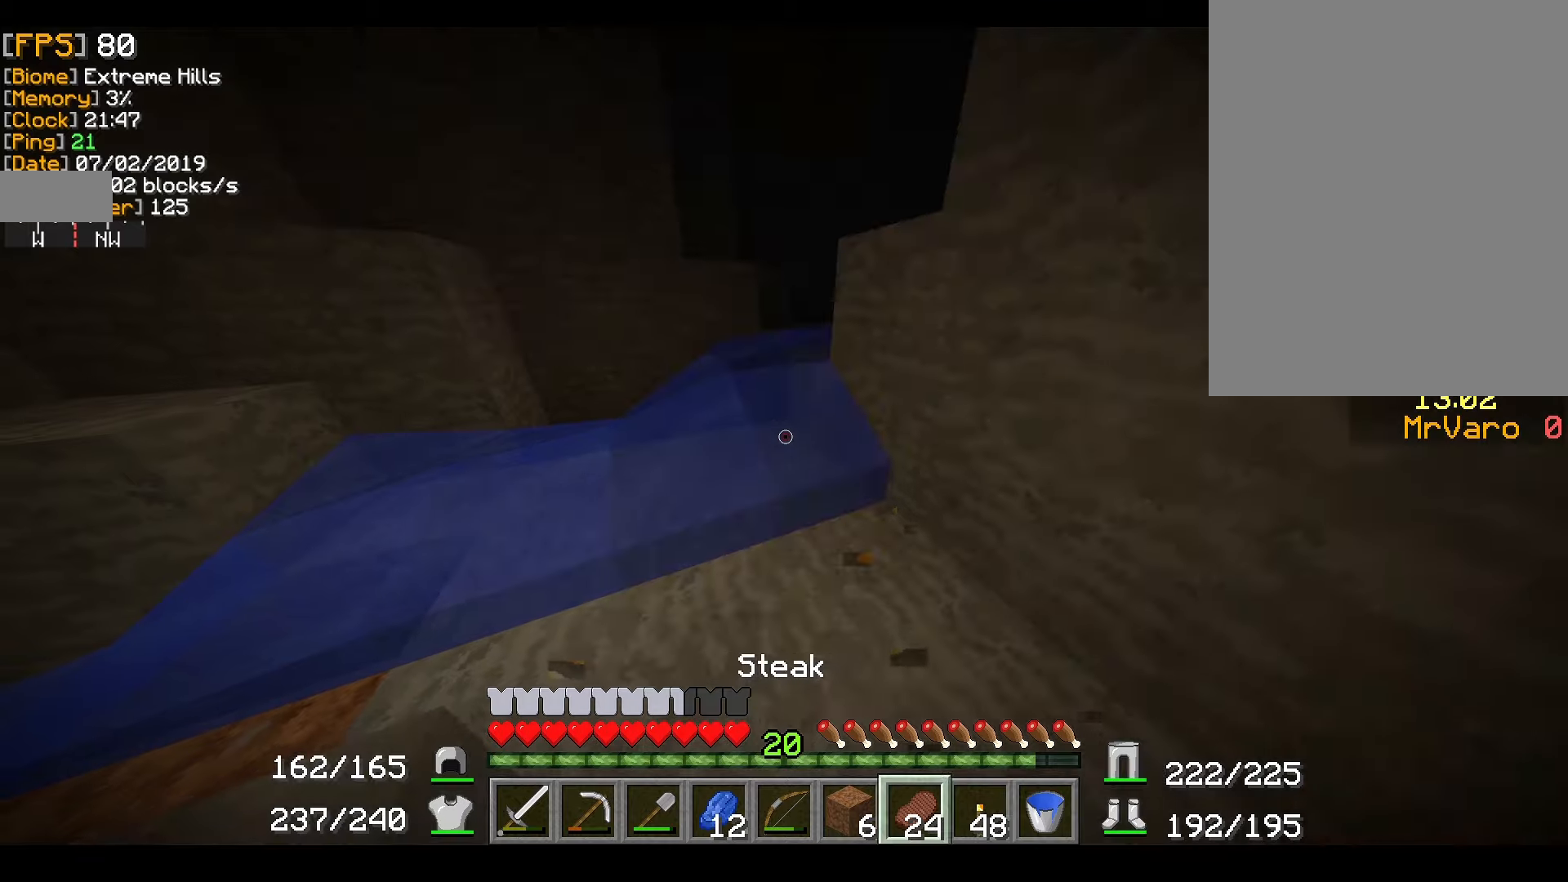
{"keys": ["a"], "mouse": [], "events": [[450, "a", "down"]]}
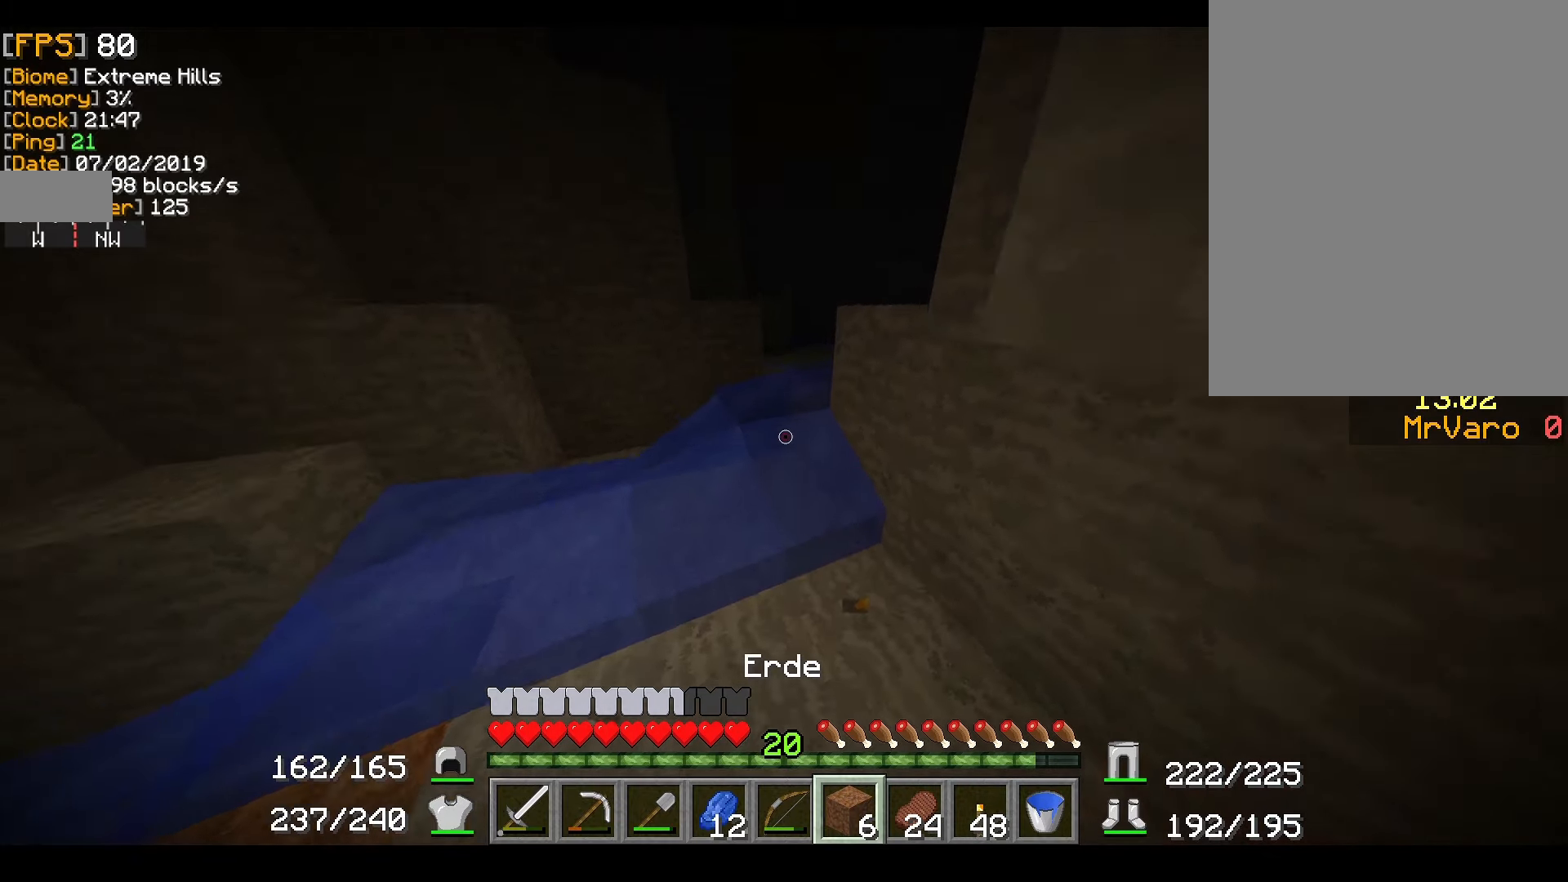
{"keys": ["a"], "mouse": [], "events": [[17, "s", "down"], [301, "mouse_left", "down"], [401, "mouse_left", "up"], [434, "s", "up"]]}
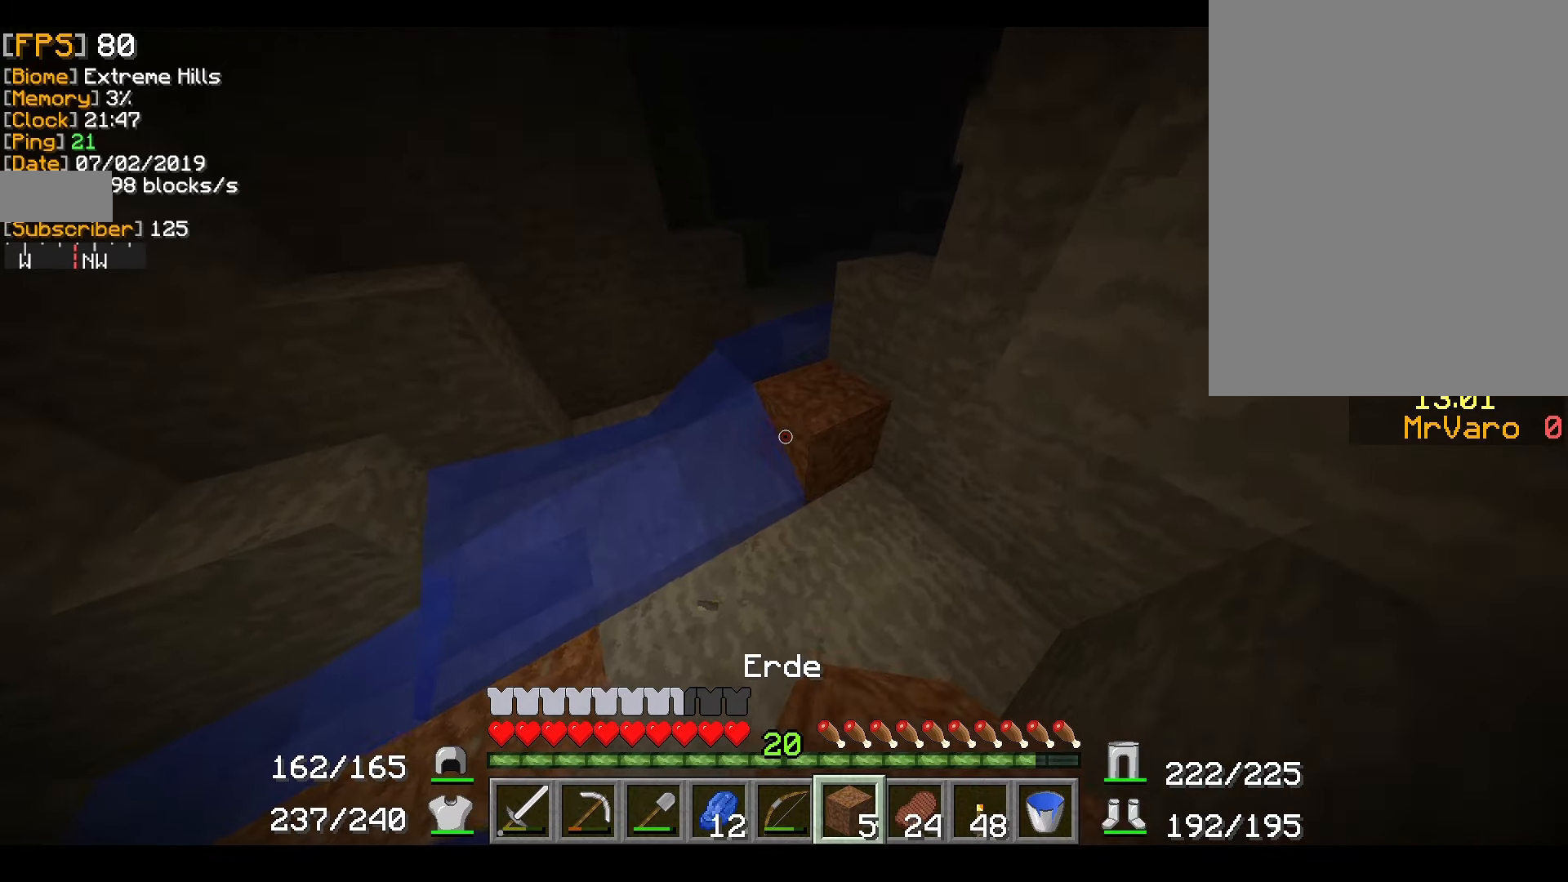
{"keys": [], "mouse": [], "events": [[66, "a", "up"], [66, "w", "down"], [250, "d", "down"], [350, "w", "up"], [434, "d", "up"]]}
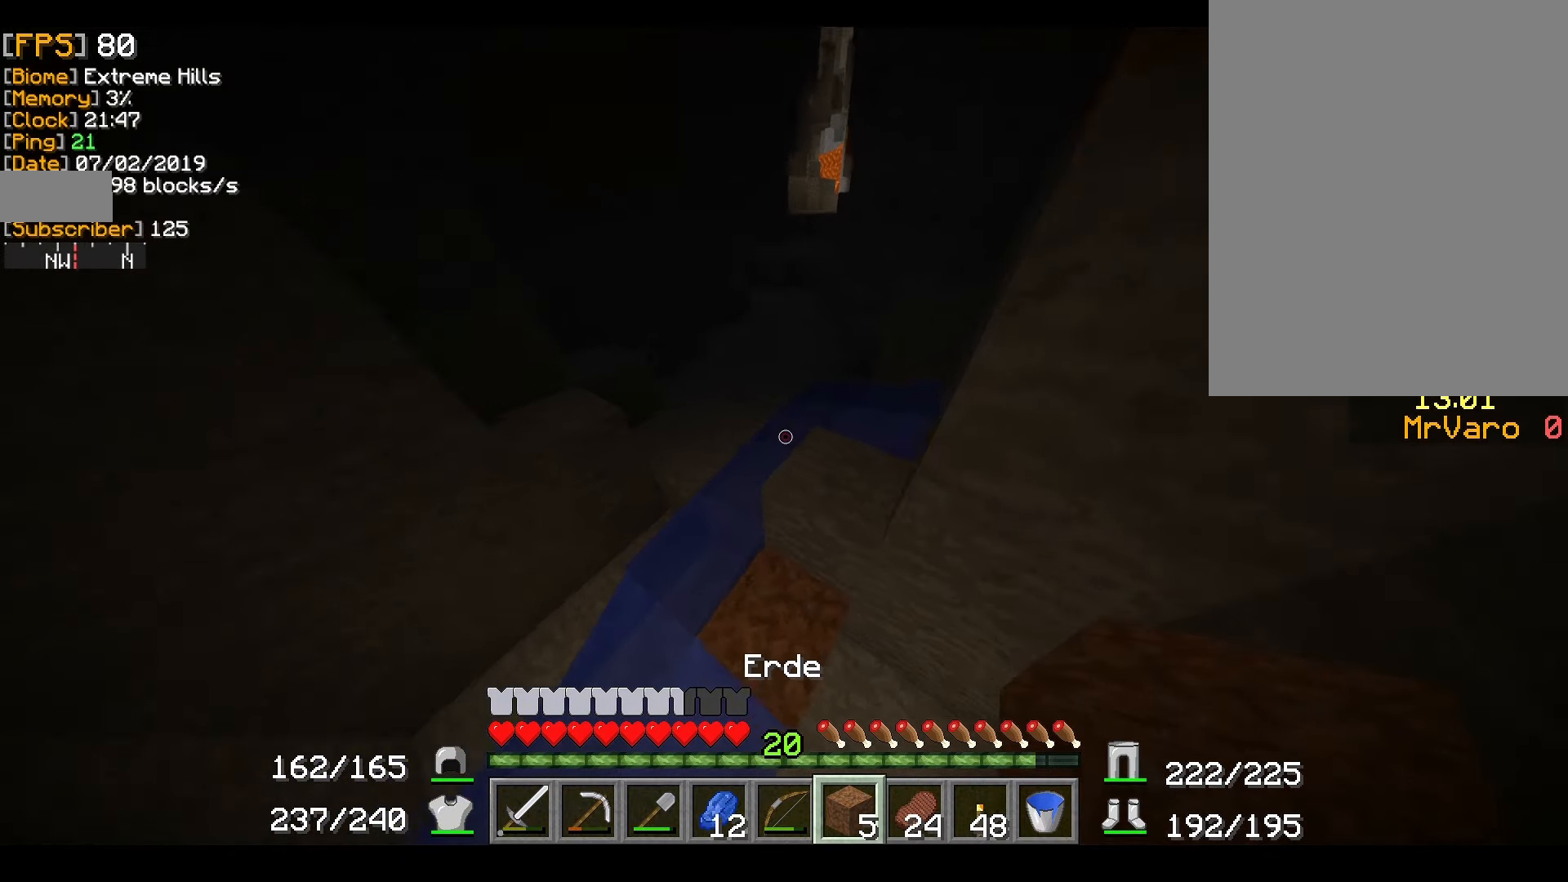
{"keys": ["w"], "mouse": [], "events": [[184, "w", "down"], [301, "d", "down"], [401, "d", "up"]]}
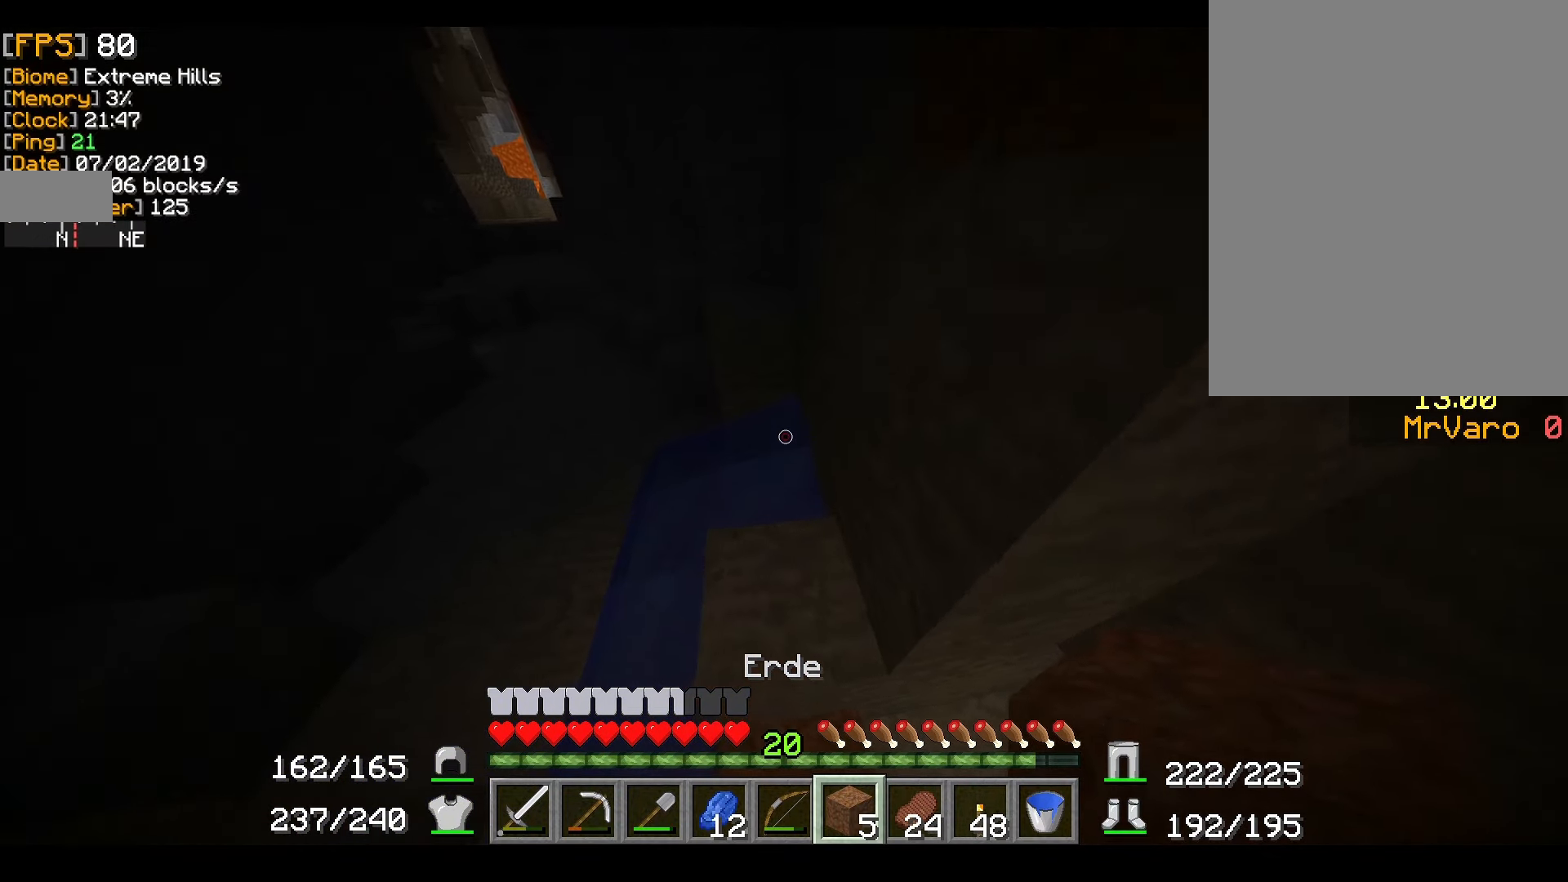
{"keys": ["a"], "mouse": [], "events": [[150, "a", "down"], [300, "w", "up"]]}
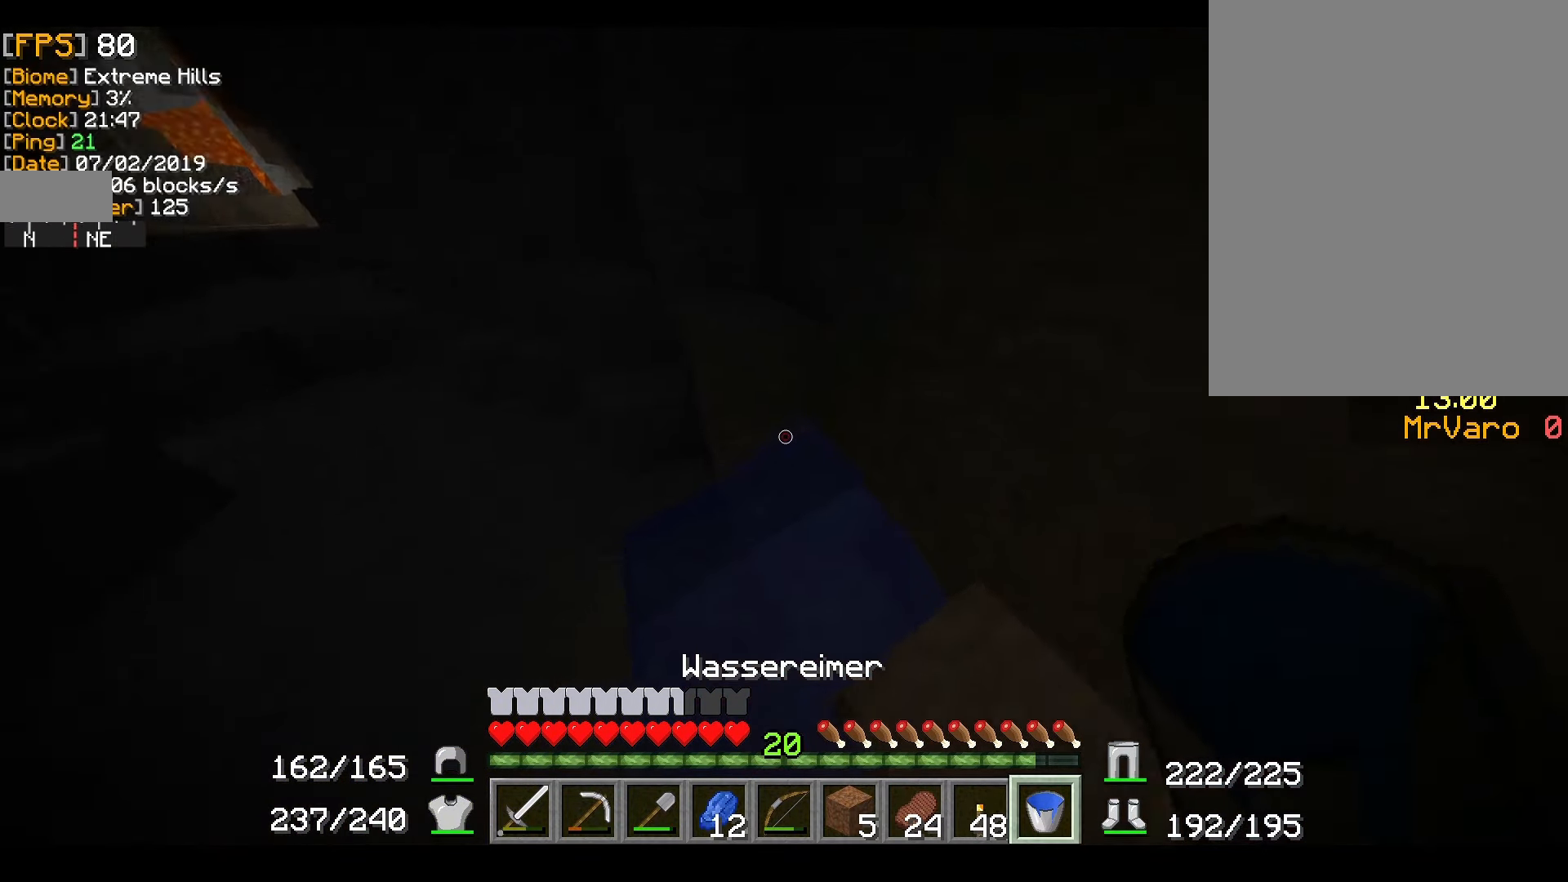
{"keys": [], "mouse": [], "events": [[501, "a", "up"]]}
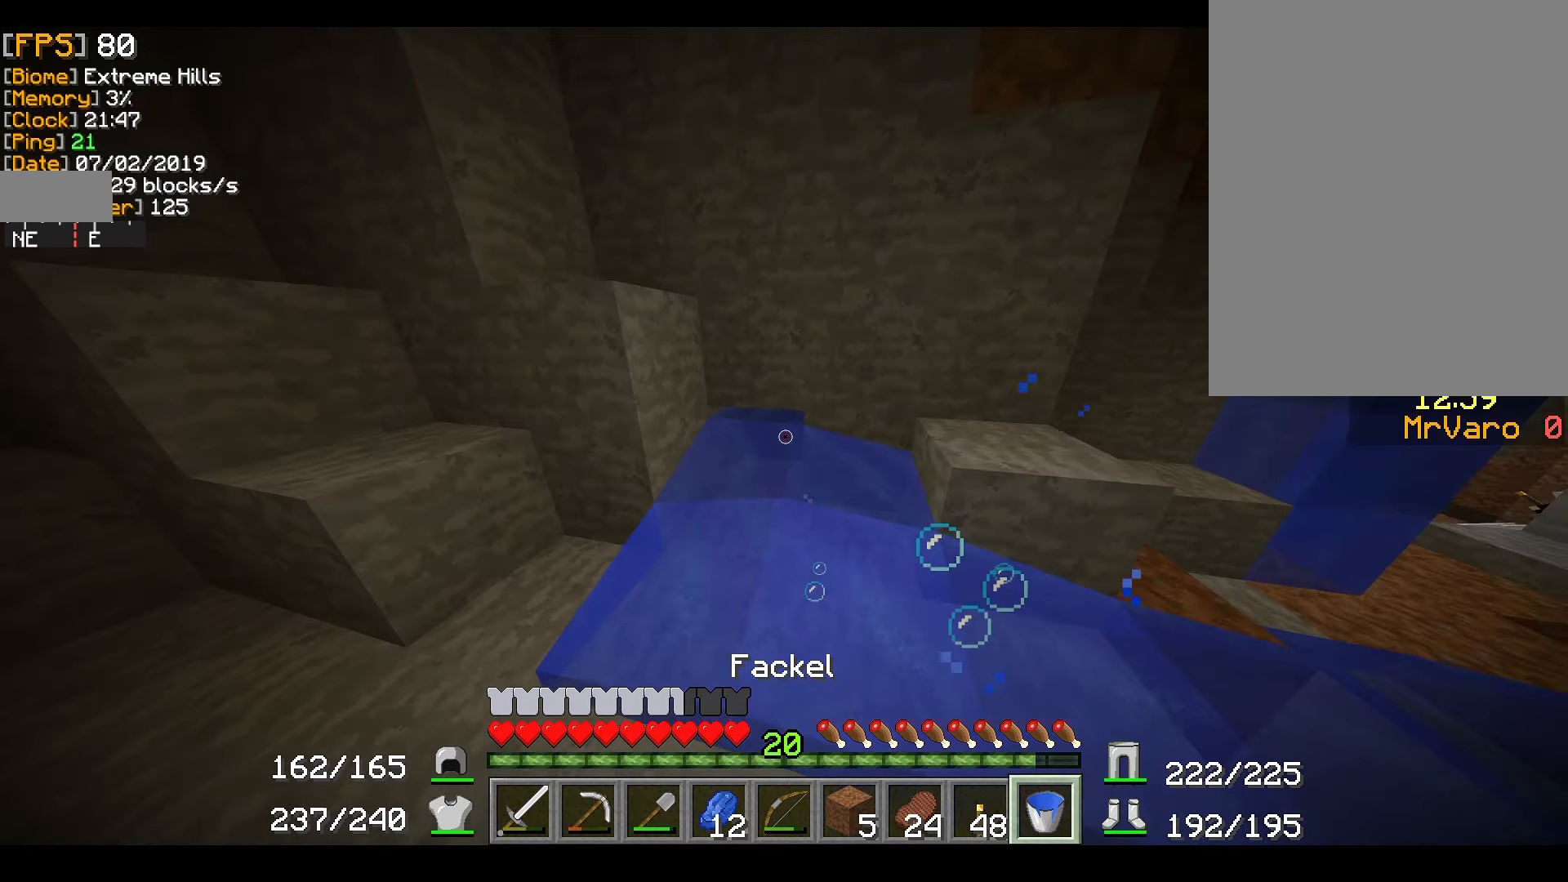
{"keys": [], "mouse": ["left"], "events": [[350, "mouse_left", "down"], [434, "mouse_left", "up"], [500, "mouse_left", "down"]]}
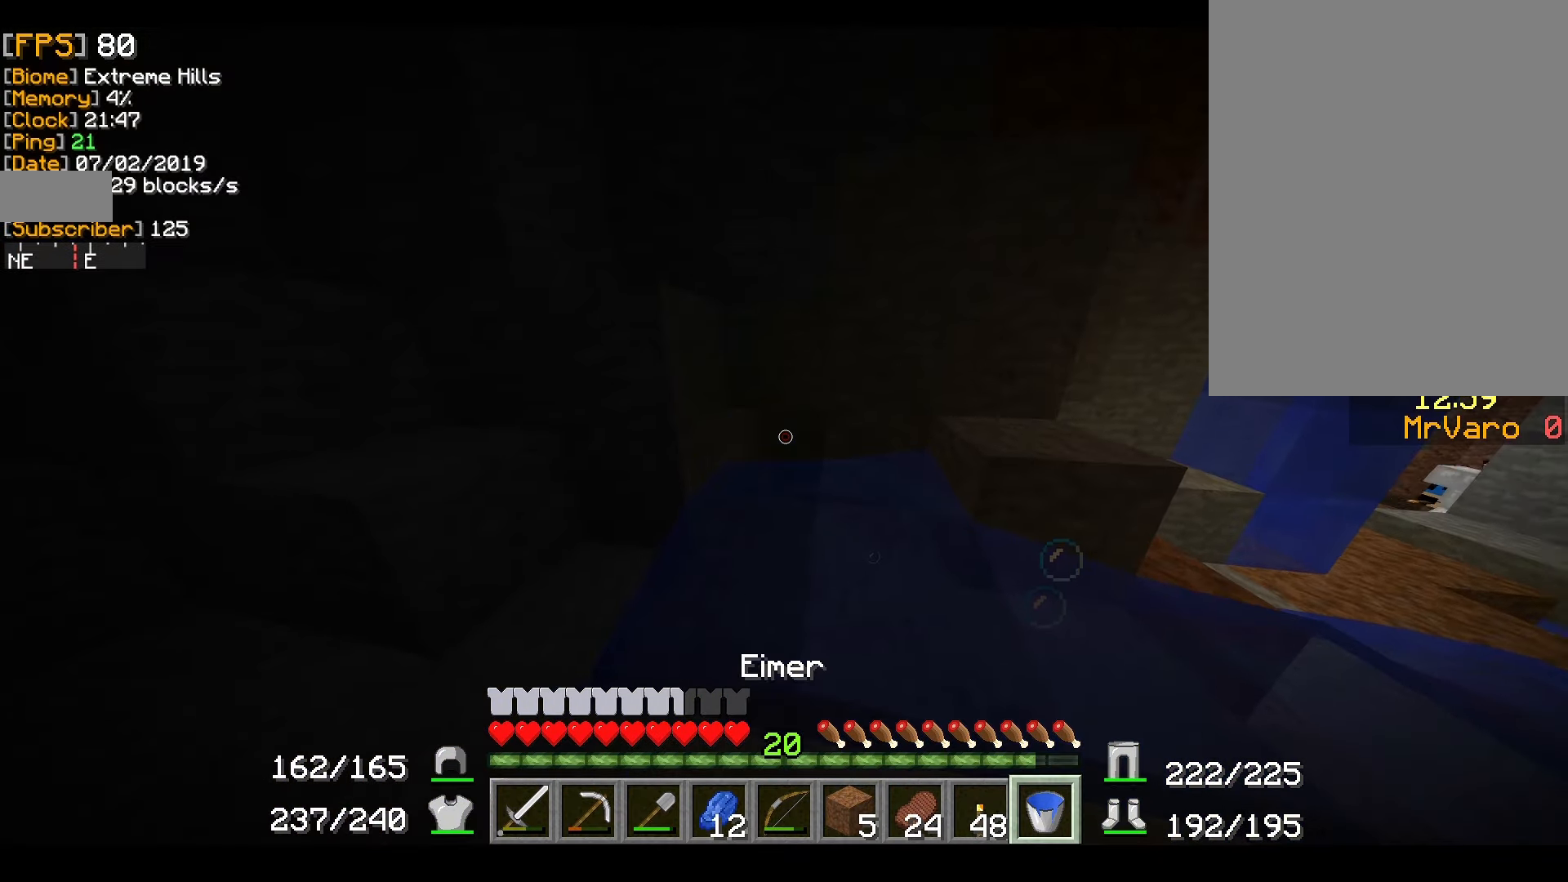
{"keys": ["w"], "mouse": [], "events": [[50, "mouse_left", "up"], [184, "w", "down"], [200, "a", "down"], [351, "a", "up"]]}
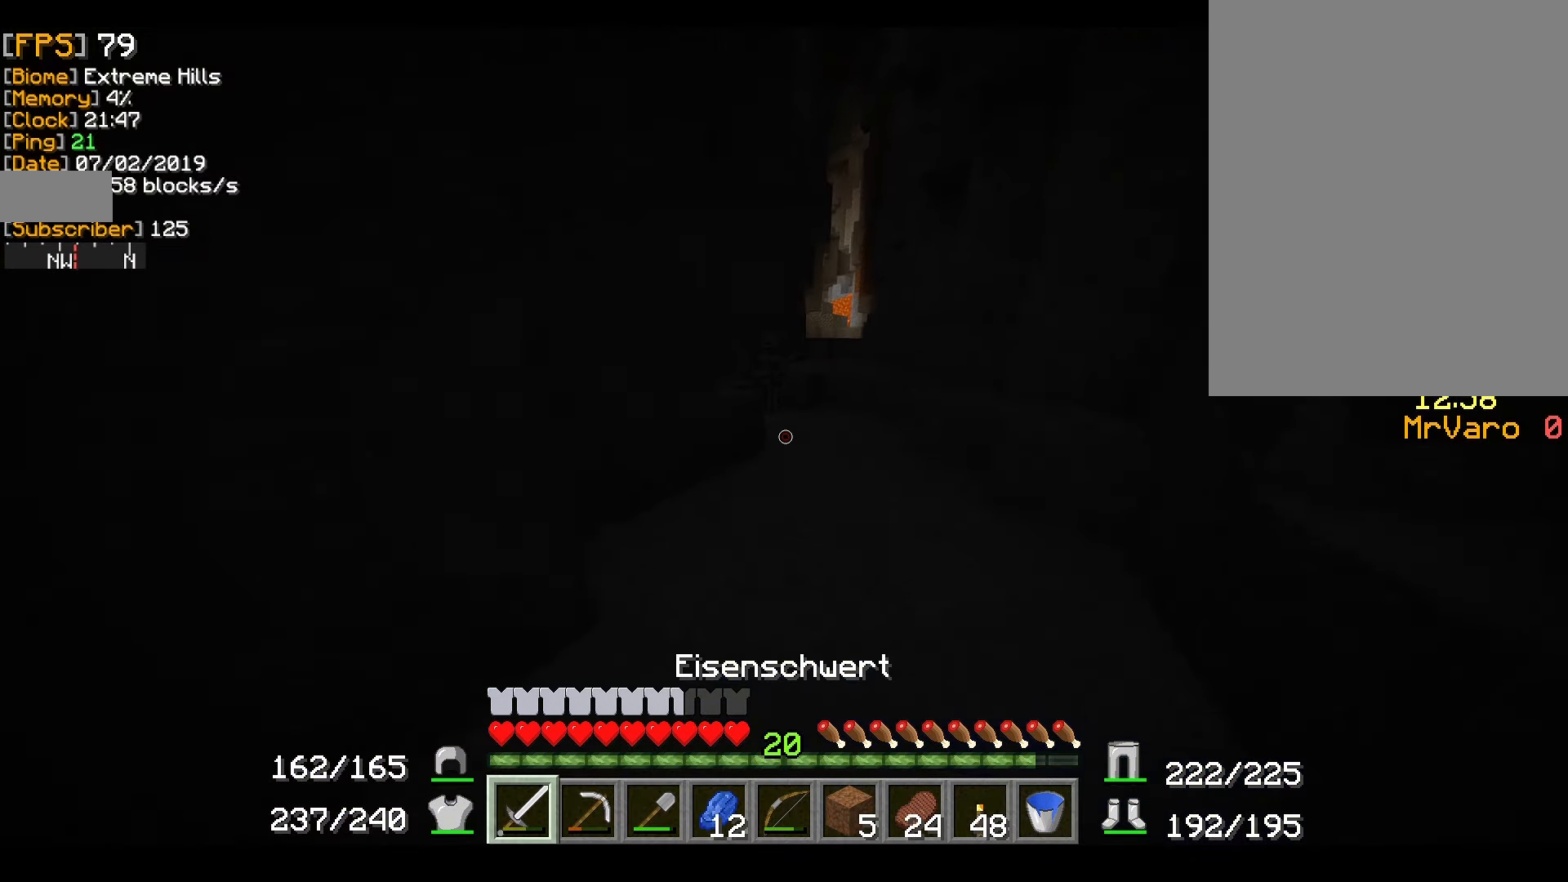
{"keys": ["w"], "mouse": [], "events": [[167, "d", "down"], [317, "d", "up"]]}
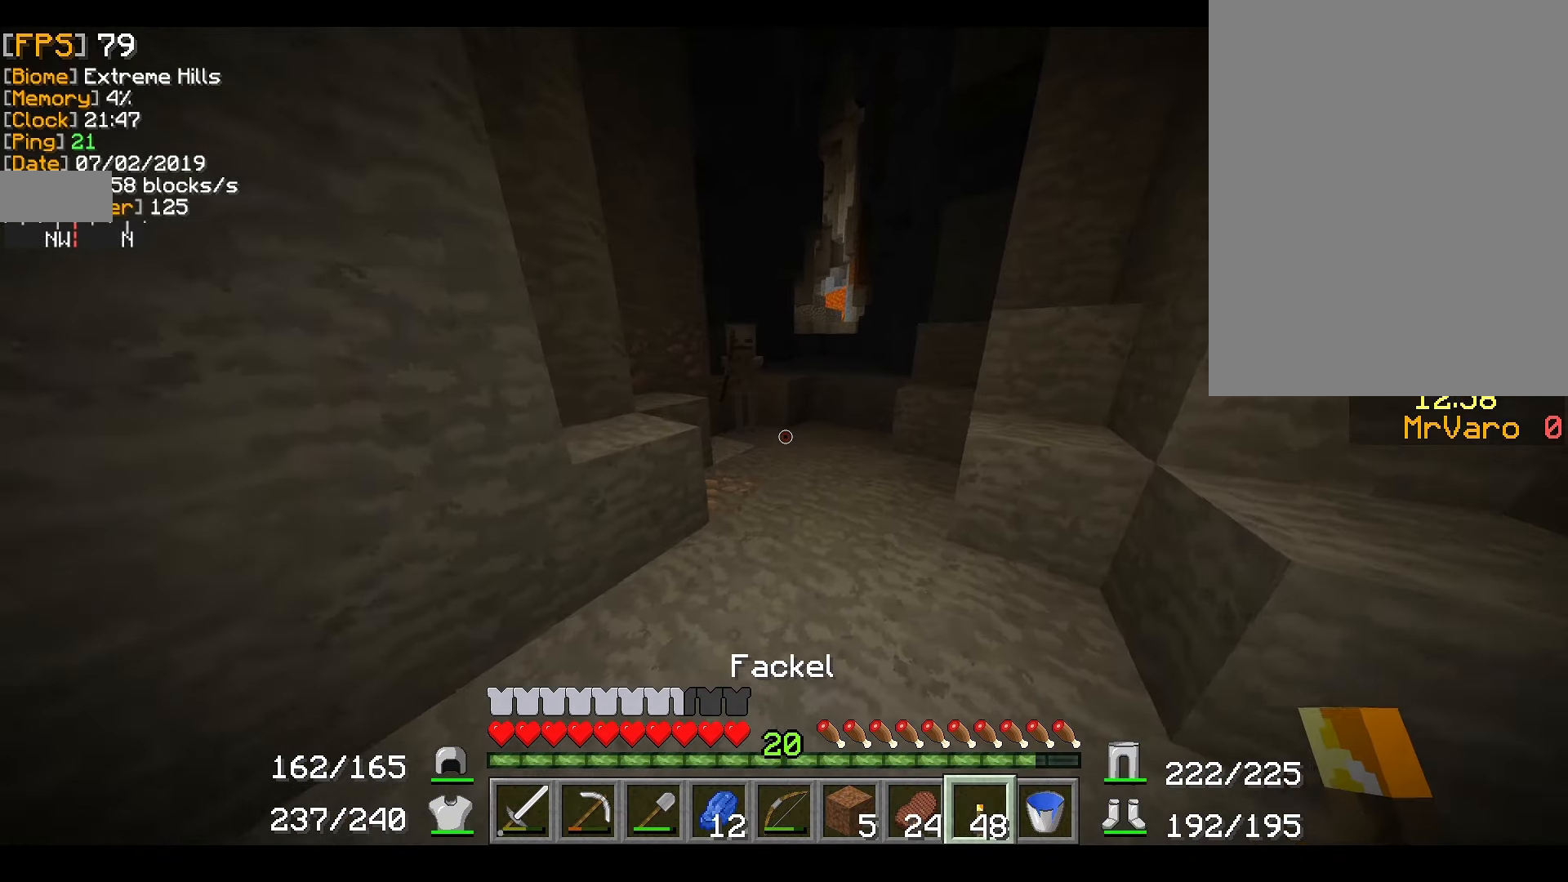
{"keys": ["w"], "mouse": [], "events": [[17, "d", "down"], [150, "d", "up"], [351, "mouse_right", "down"], [451, "mouse_right", "up"]]}
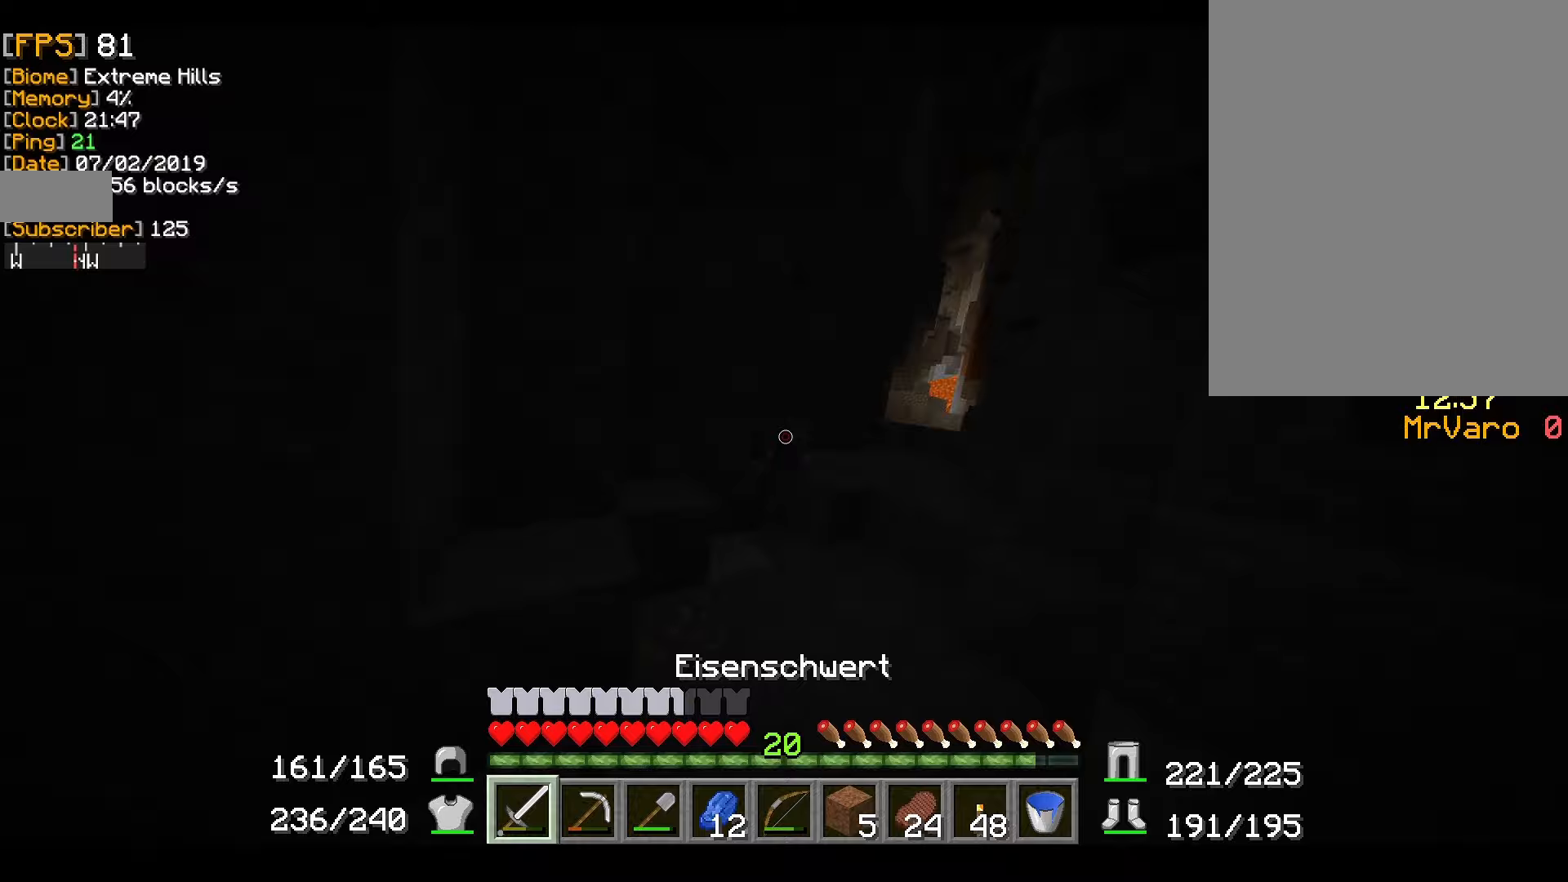
{"keys": ["w"], "mouse": ["right"], "events": [[17, "mouse_right", "down"], [100, "mouse_right", "up"], [167, "mouse_right", "down"], [267, "mouse_right", "up"], [317, "mouse_right", "down"], [417, "mouse_right", "up"], [467, "mouse_right", "down"]]}
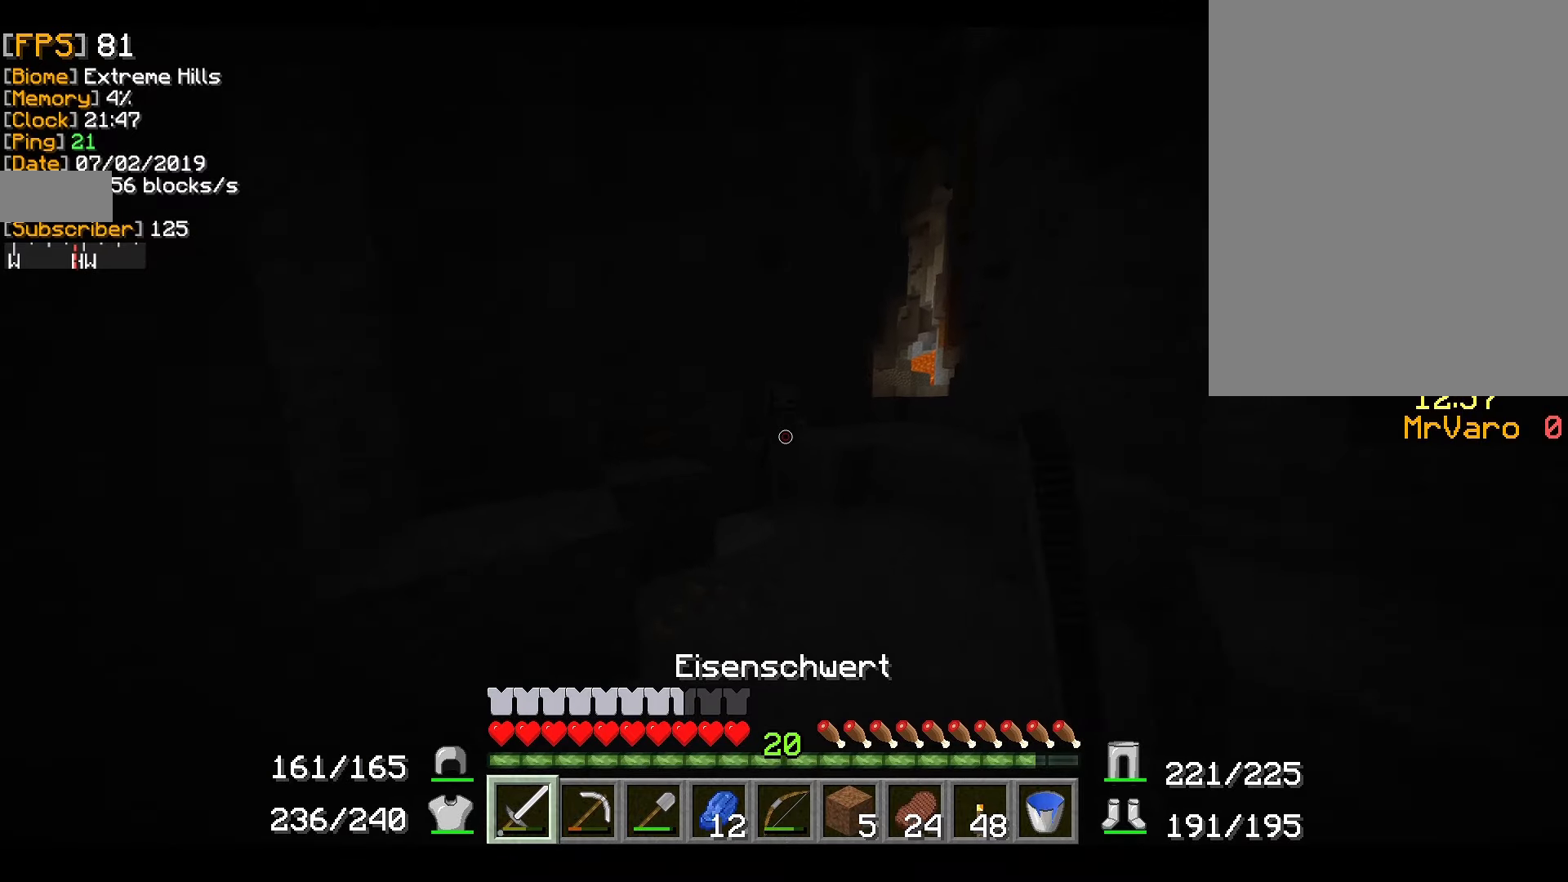
{"keys": ["w"], "mouse": [], "events": [[83, "mouse_right", "up"], [116, "mouse_right", "down"], [216, "mouse_right", "up"], [266, "mouse_right", "down"], [350, "mouse_right", "up"], [417, "mouse_right", "down"], [467, "mouse_right", "up"]]}